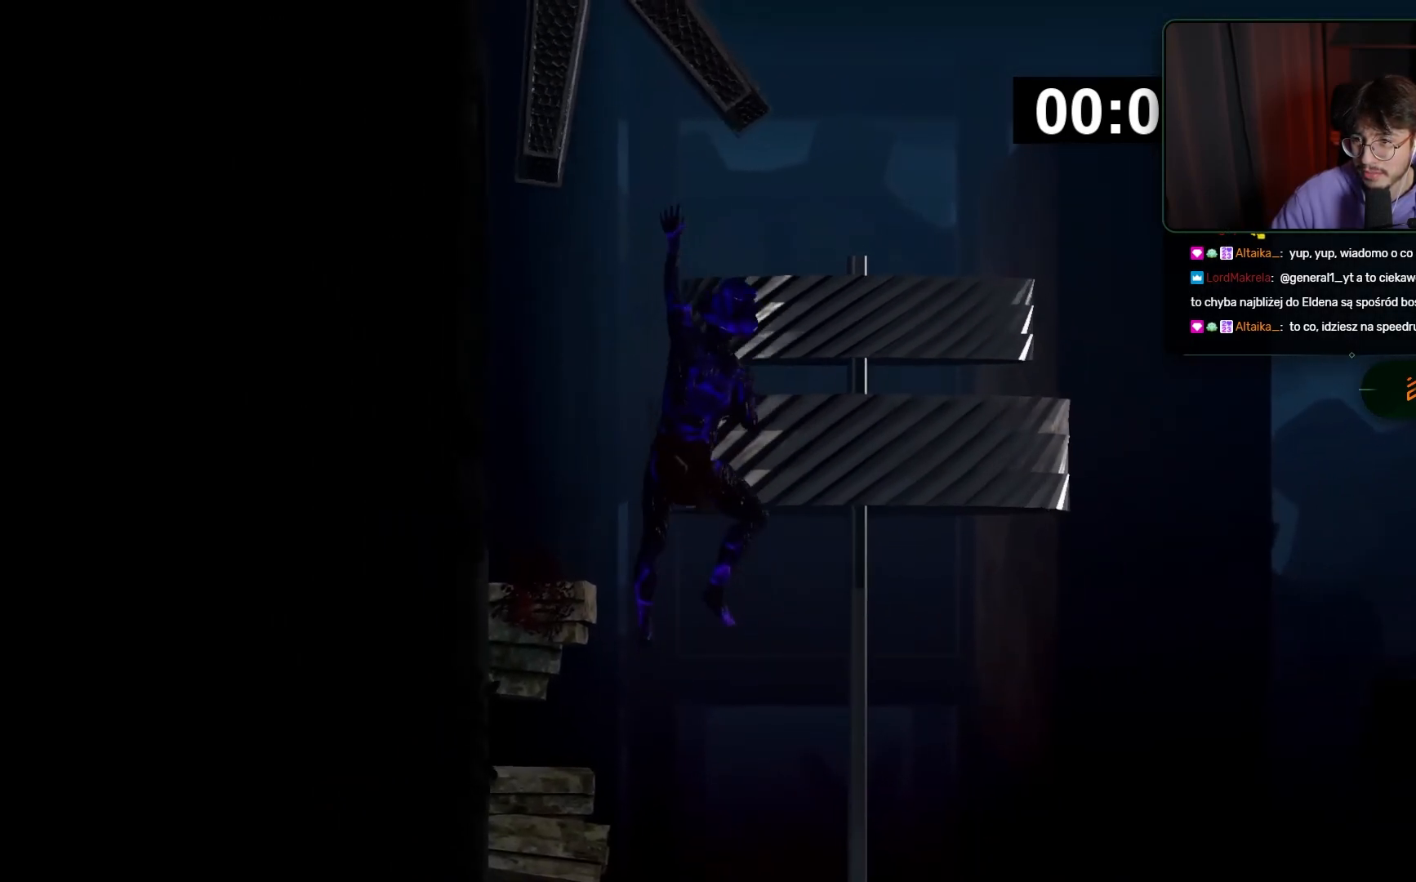
Gameplay with keyboard and mouse; each line is a JSON object with the keys and mouse buttons held at the frame after it. "events" lists presses ("down") and releases ("up") of "space", "mouse_left" and "mouse_right" between this image and that frame as [ms after this image, input, new state], when the widget could be followed in between. "mouse_left", "mouse_right" = the "left", "right" buttons of the "mouse" list. No other keys are recorded. Mouse movement is not recorded.
{"keys": ["space"], "mouse": ["right"], "events": [[50, "space", "down"], [133, "mouse_left", "up"], [367, "mouse_right", "down"]]}
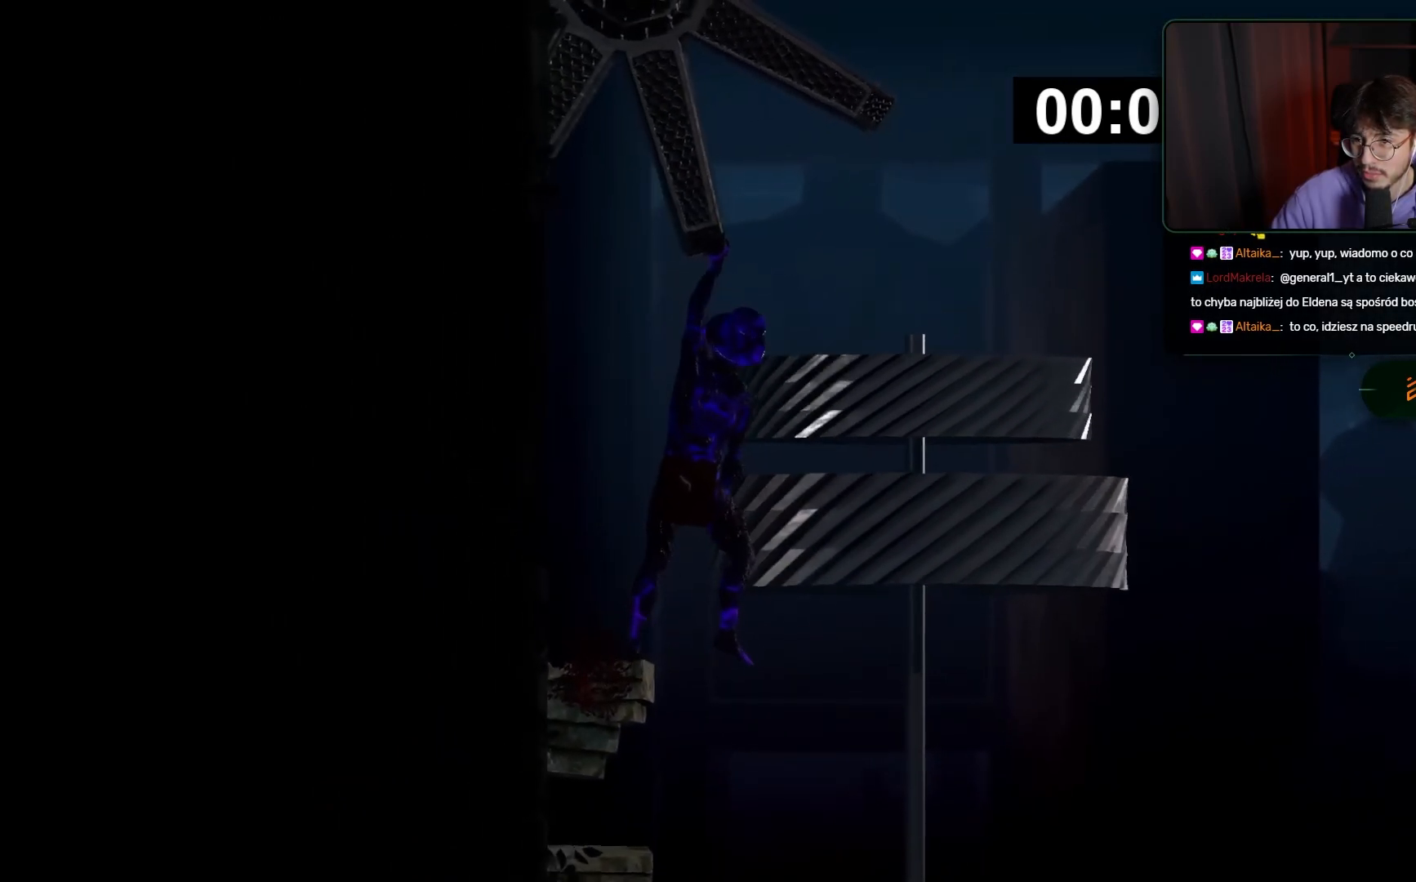
{"keys": ["space"], "mouse": ["right"], "events": []}
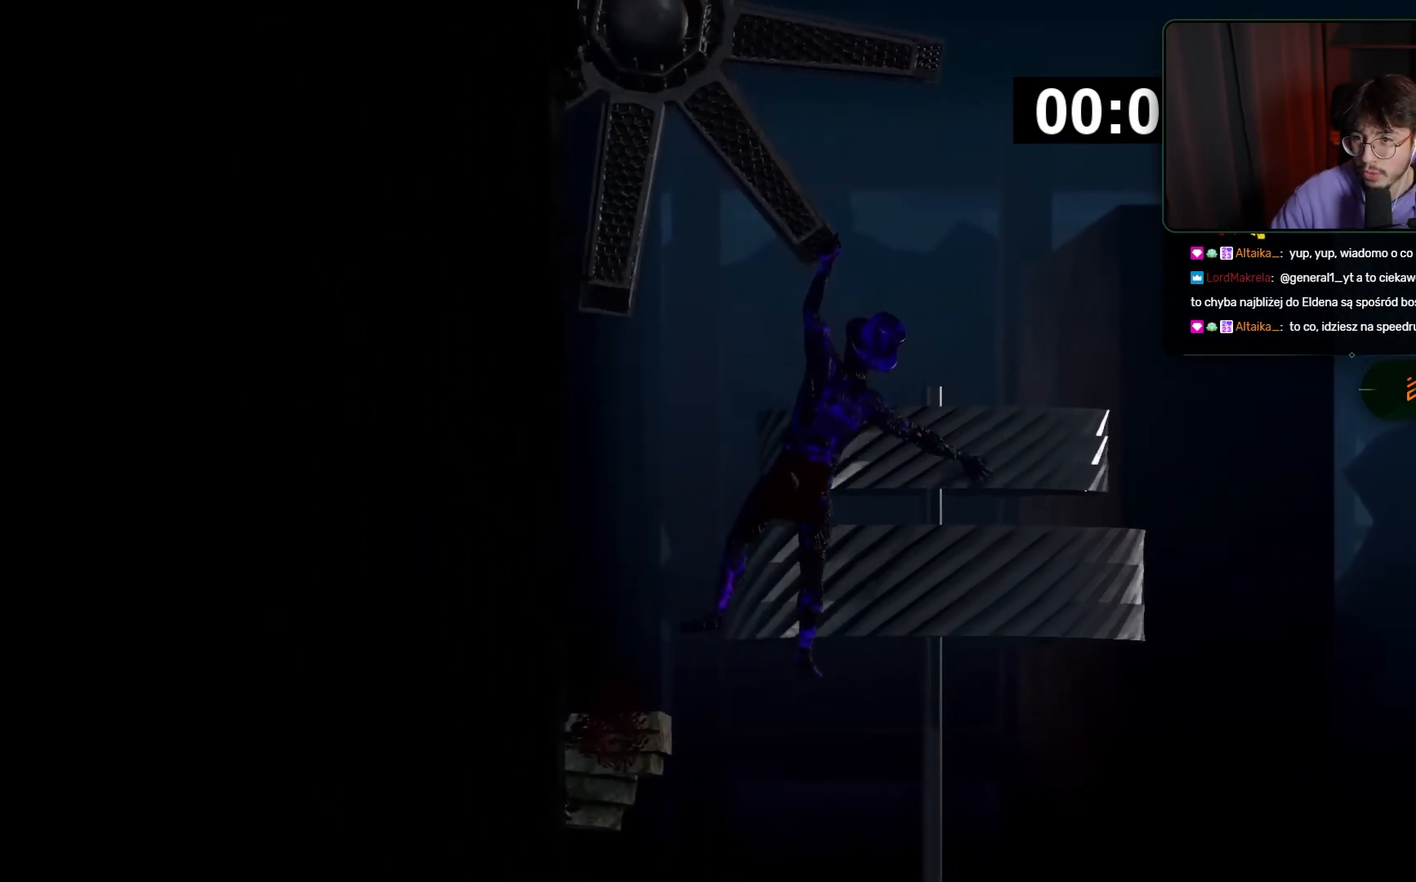
{"keys": ["space"], "mouse": ["right"], "events": []}
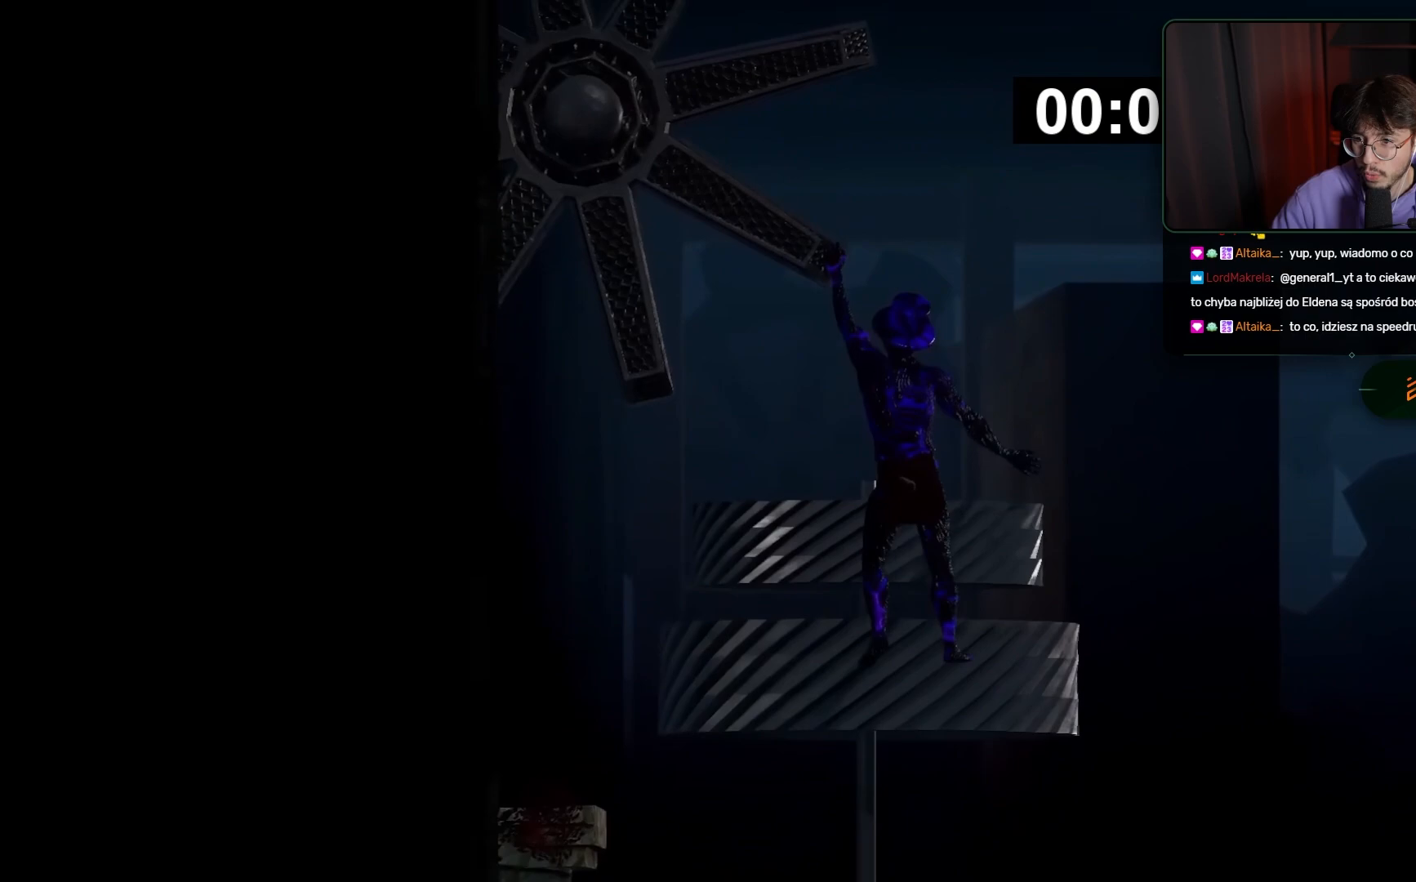
{"keys": ["space"], "mouse": ["right"], "events": []}
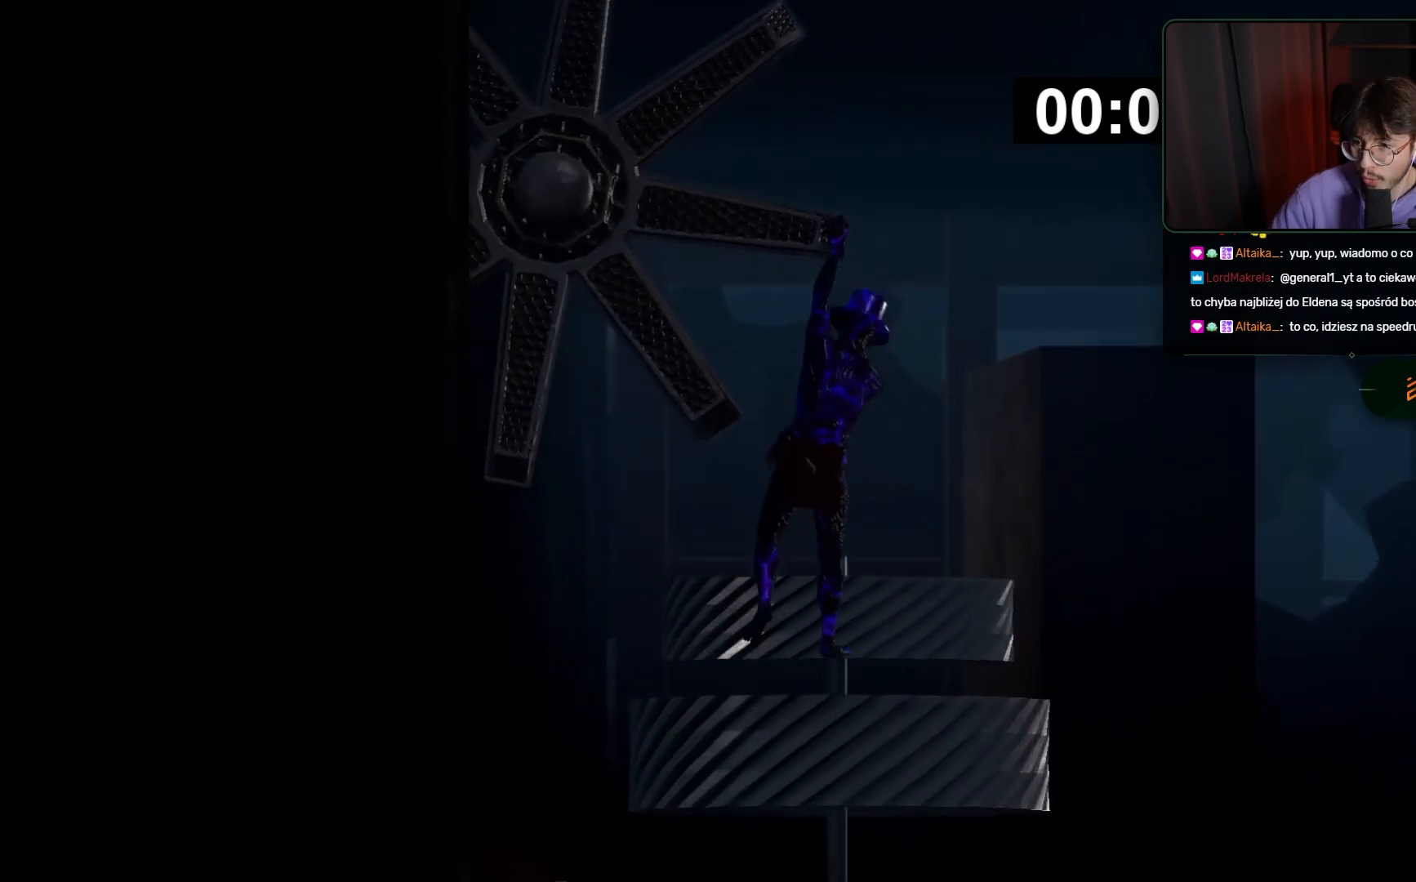
{"keys": [], "mouse": ["right"], "events": [[483, "space", "up"]]}
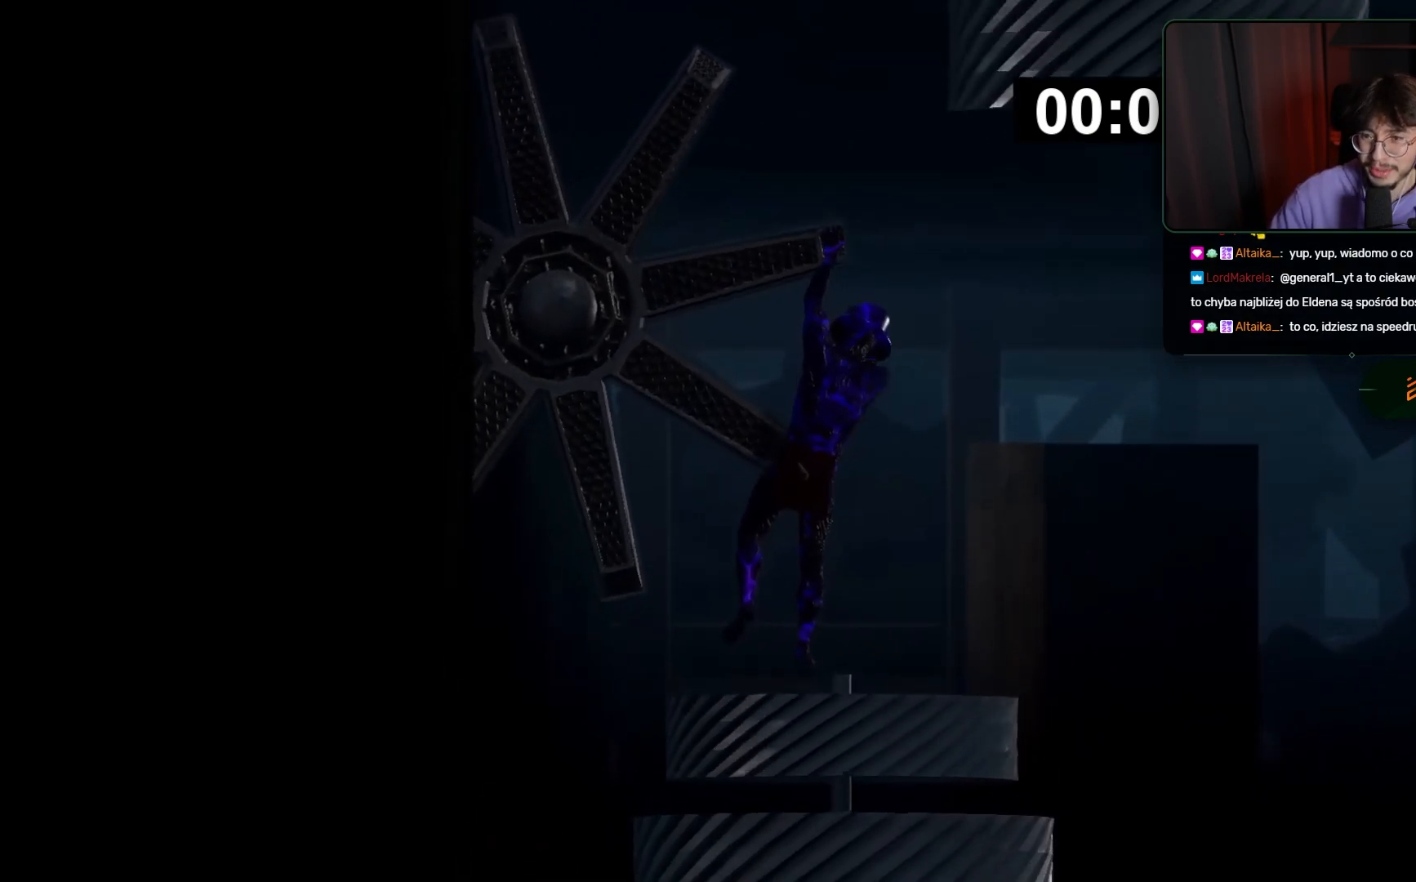
{"keys": ["space"], "mouse": ["left"], "events": [[317, "space", "down"], [367, "mouse_right", "up"], [450, "mouse_left", "down"]]}
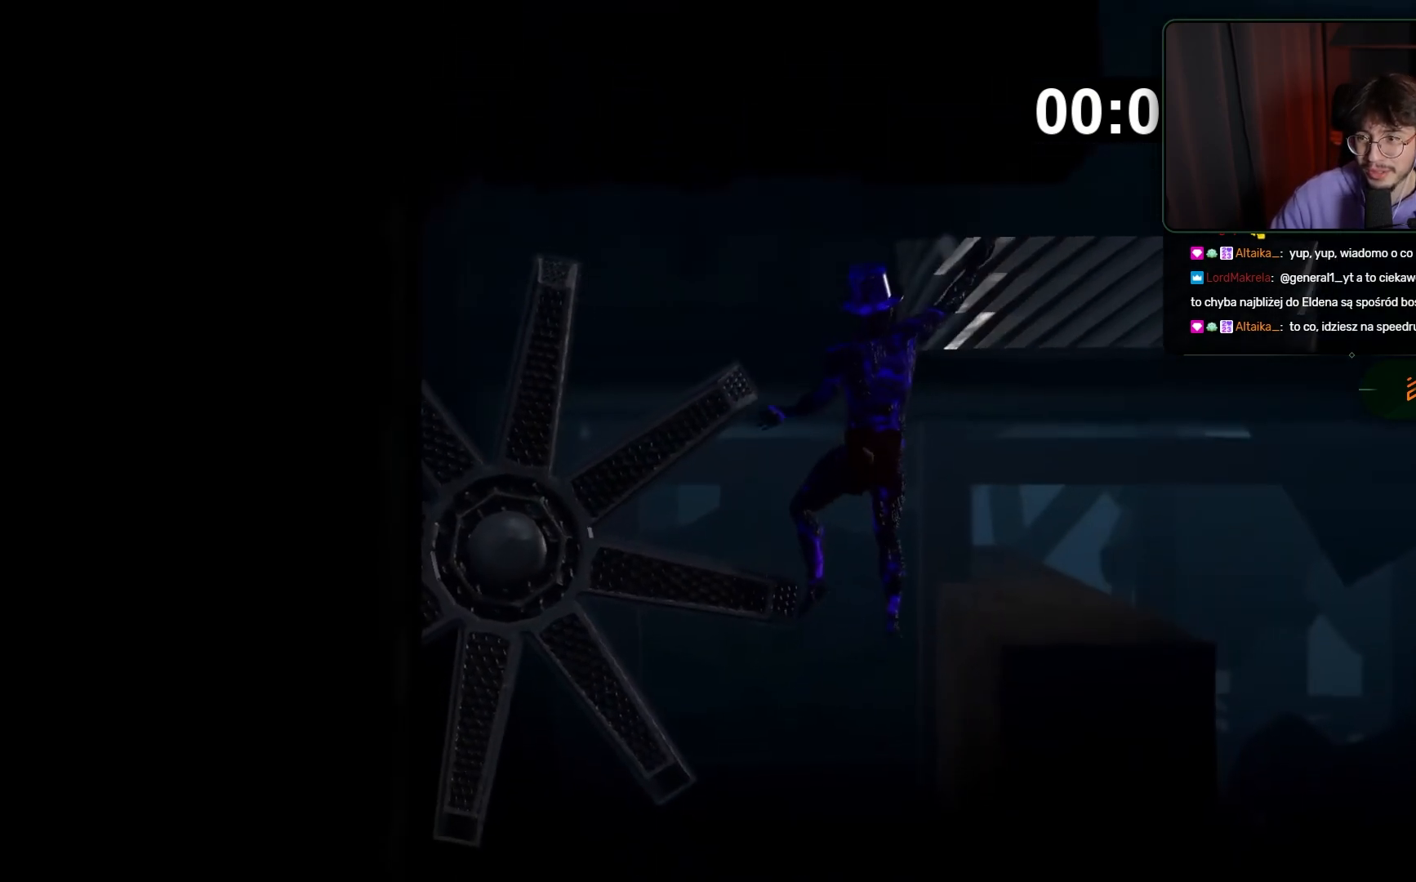
{"keys": ["space"], "mouse": ["right"], "events": [[117, "space", "up"], [333, "space", "down"], [367, "mouse_left", "up"], [417, "mouse_right", "down"]]}
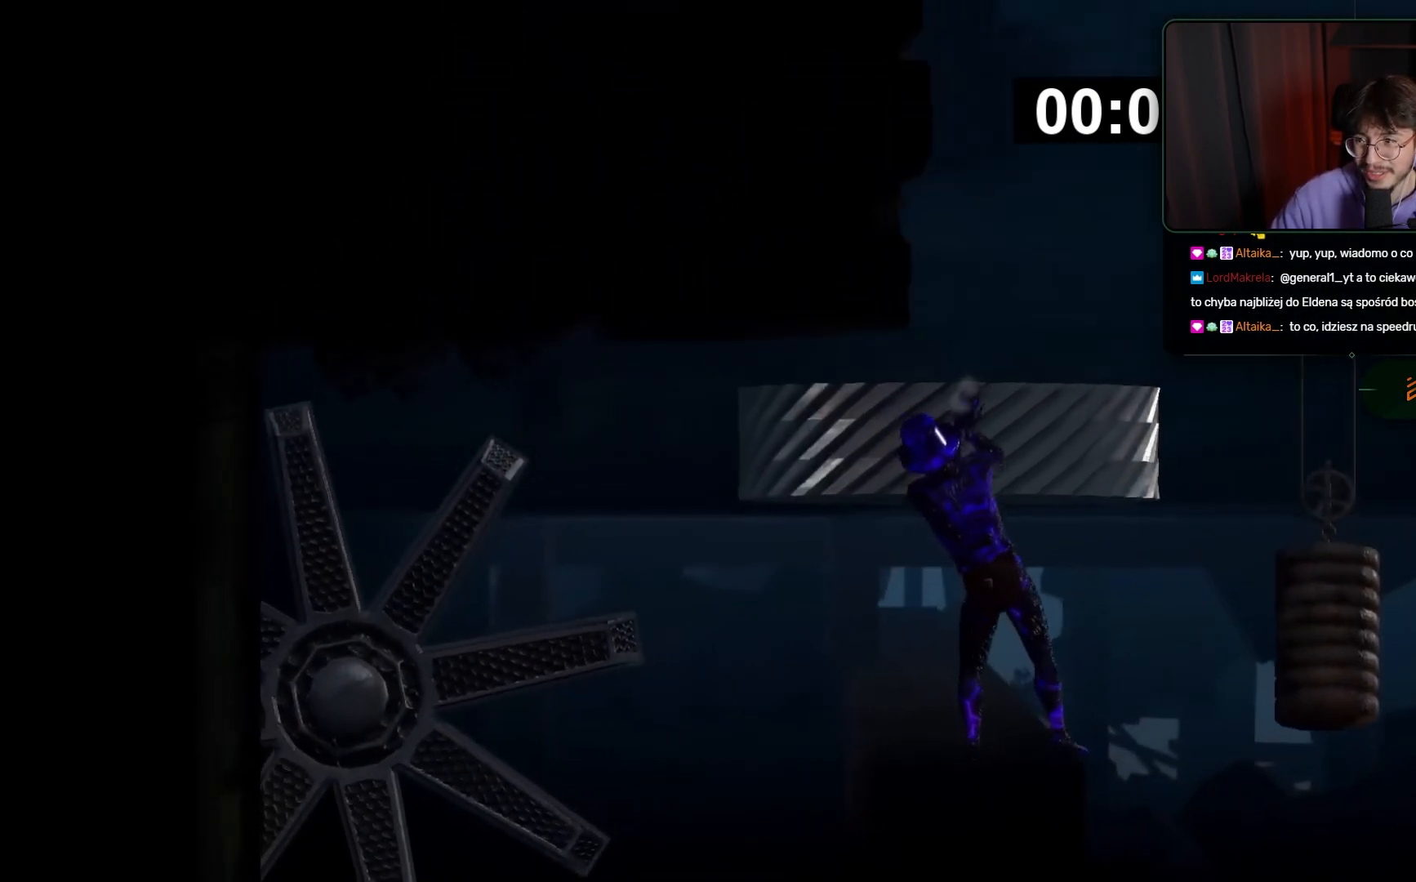
{"keys": ["space"], "mouse": ["right"], "events": []}
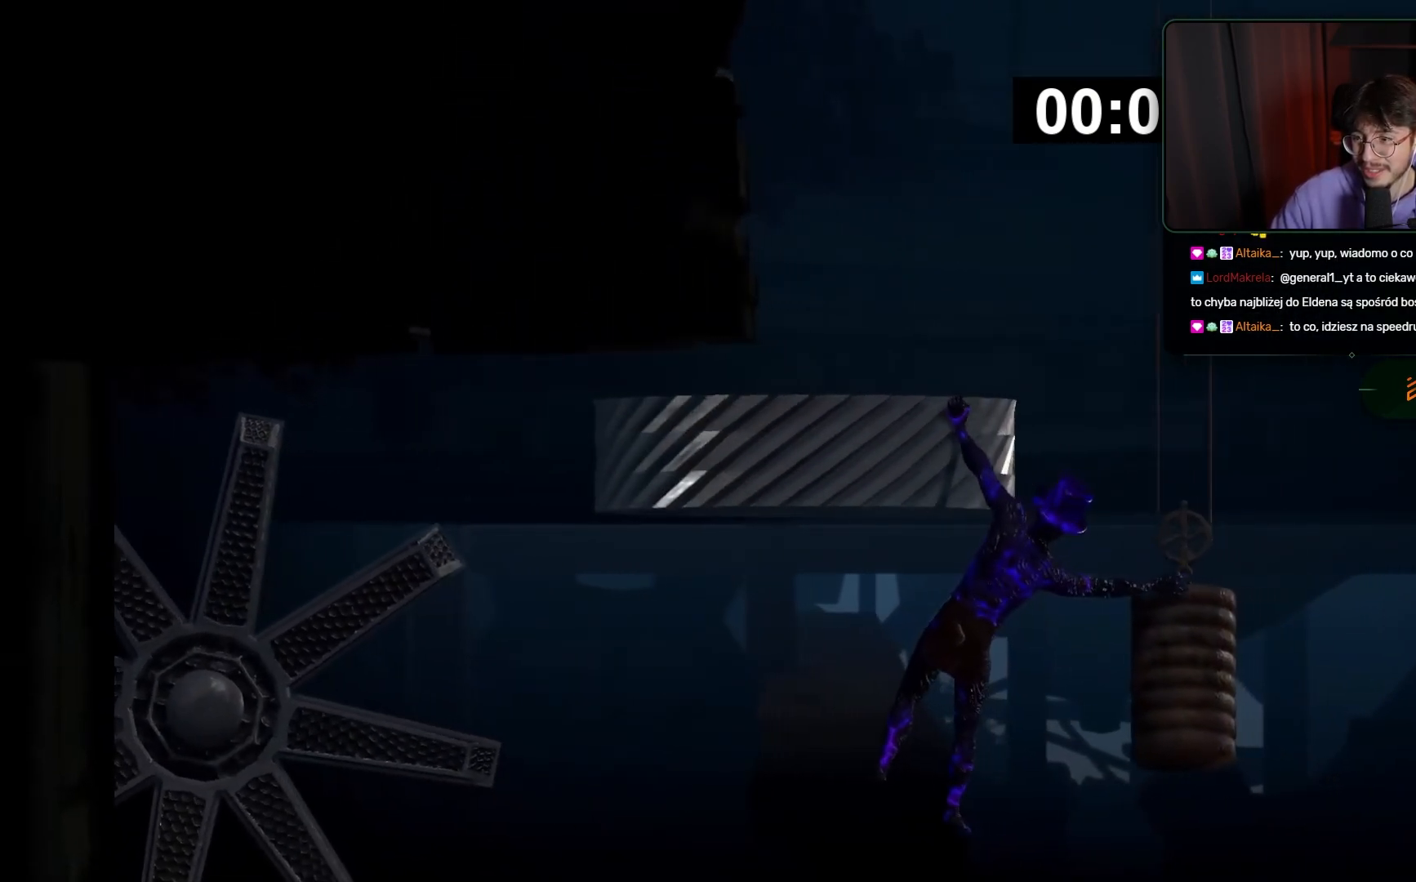
{"keys": ["space"], "mouse": ["left"], "events": [[83, "mouse_right", "up"], [267, "mouse_left", "down"]]}
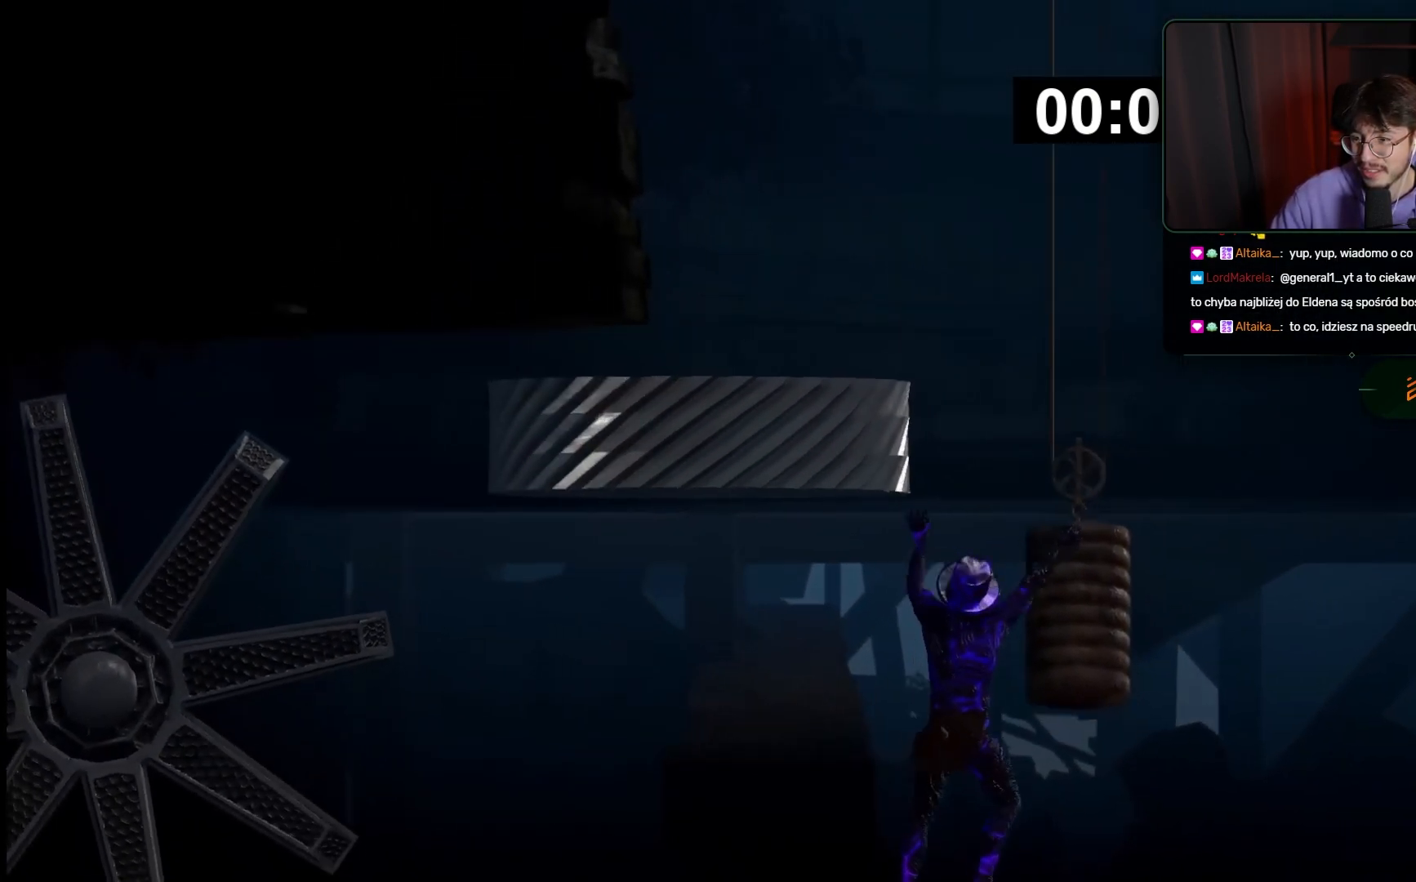
{"keys": ["space"], "mouse": [], "events": [[183, "space", "up"], [317, "space", "down"], [467, "mouse_left", "up"]]}
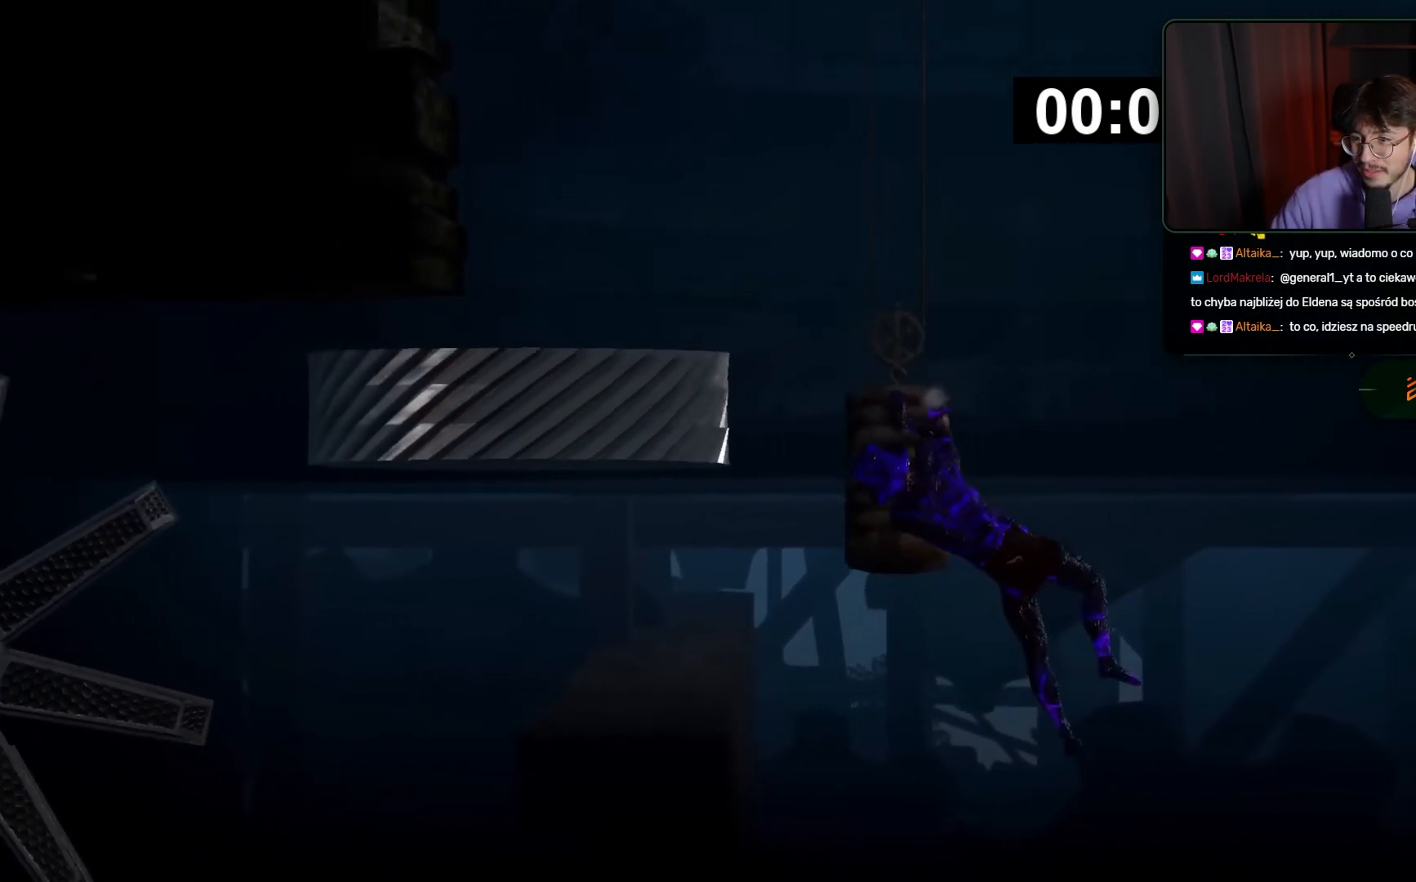
{"keys": ["space"], "mouse": ["right"], "events": [[300, "mouse_right", "down"]]}
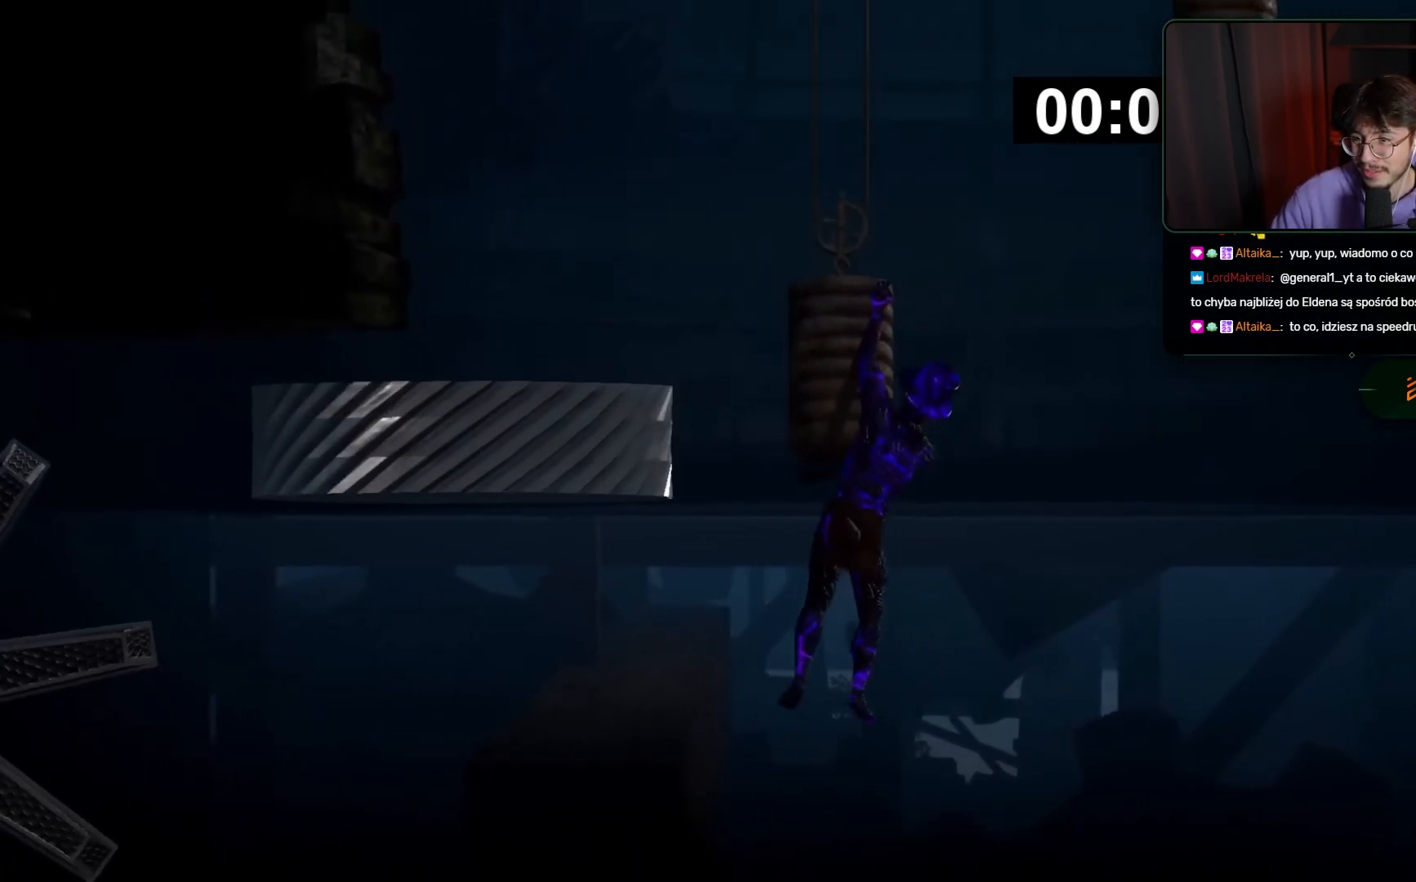
{"keys": [], "mouse": ["right"], "events": [[417, "space", "up"]]}
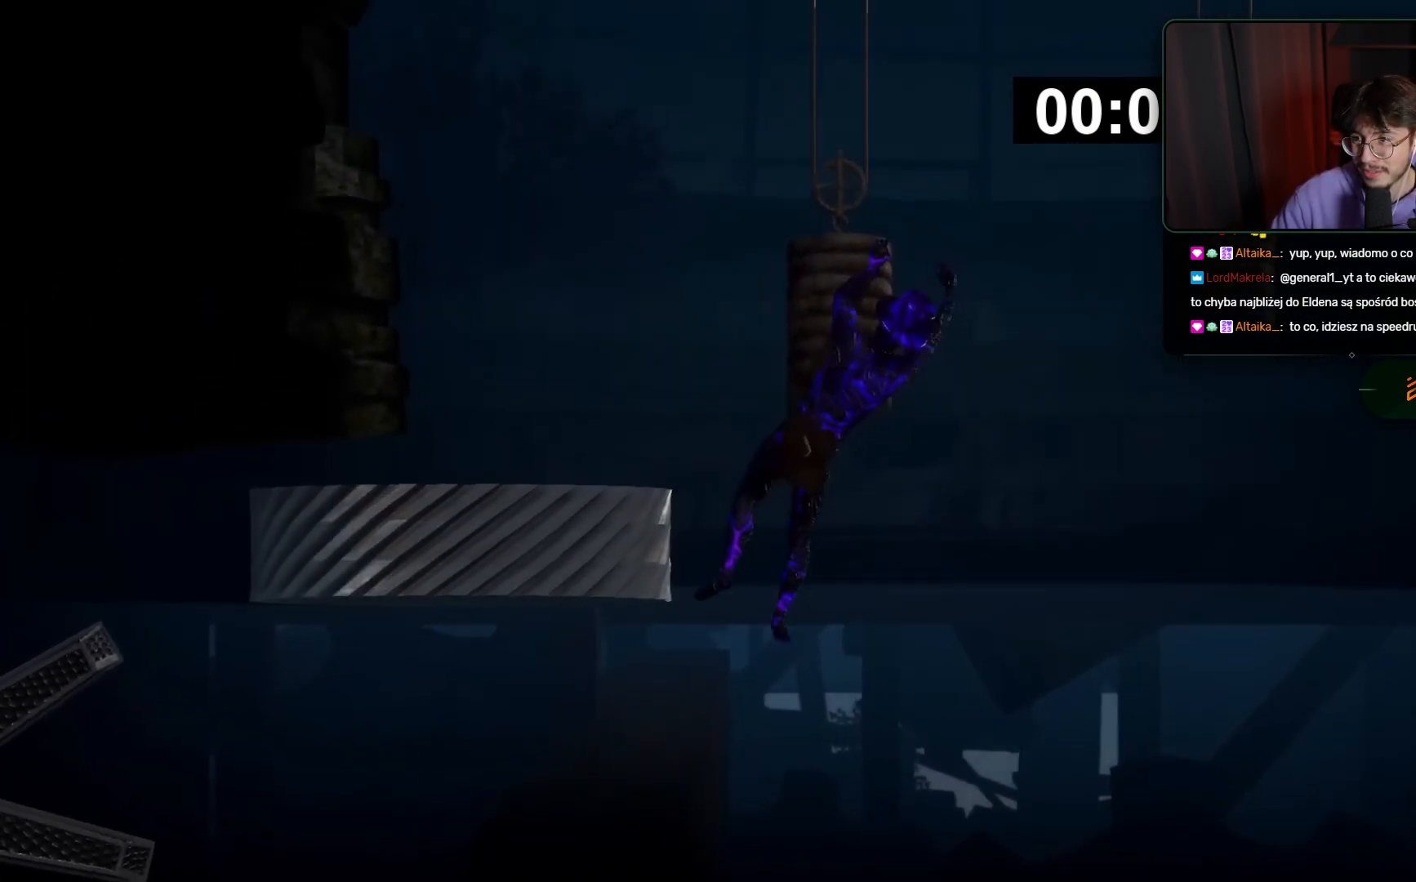
{"keys": ["space"], "mouse": ["left"], "events": [[200, "mouse_left", "down"], [200, "space", "down"], [367, "mouse_right", "up"]]}
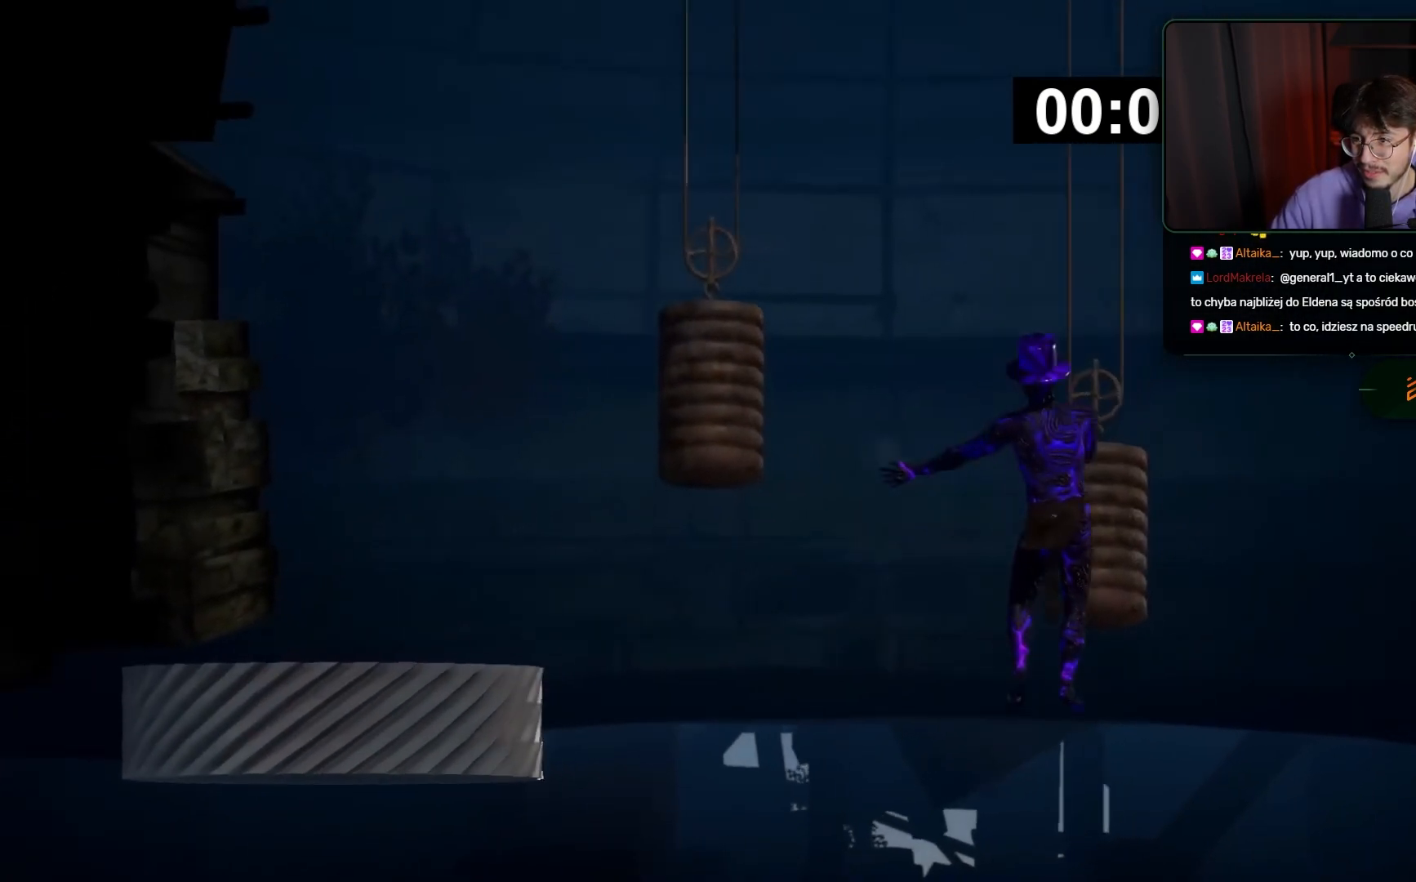
{"keys": ["space"], "mouse": ["left"], "events": []}
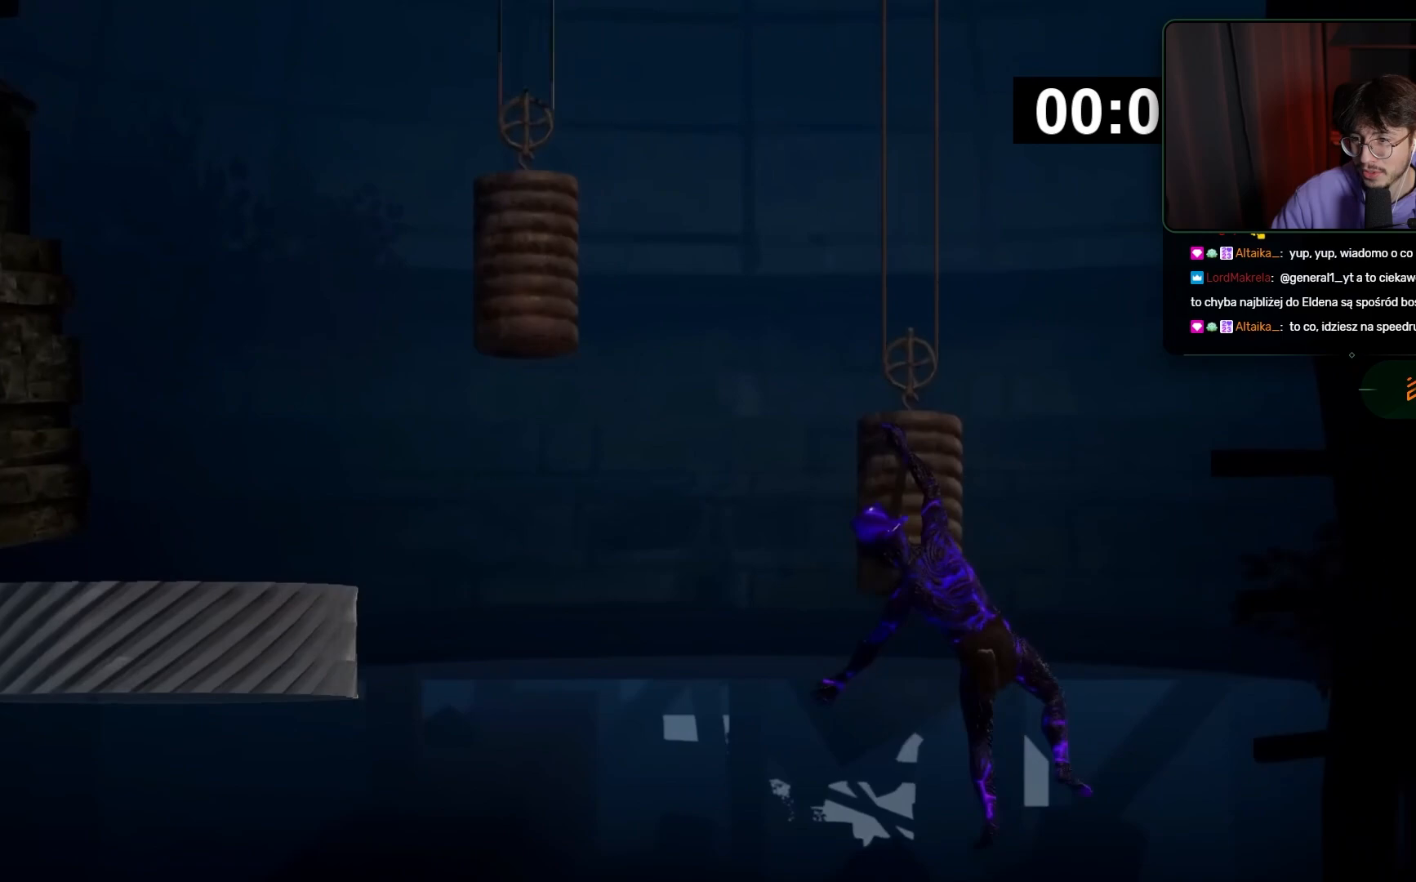
{"keys": ["space"], "mouse": ["left"], "events": []}
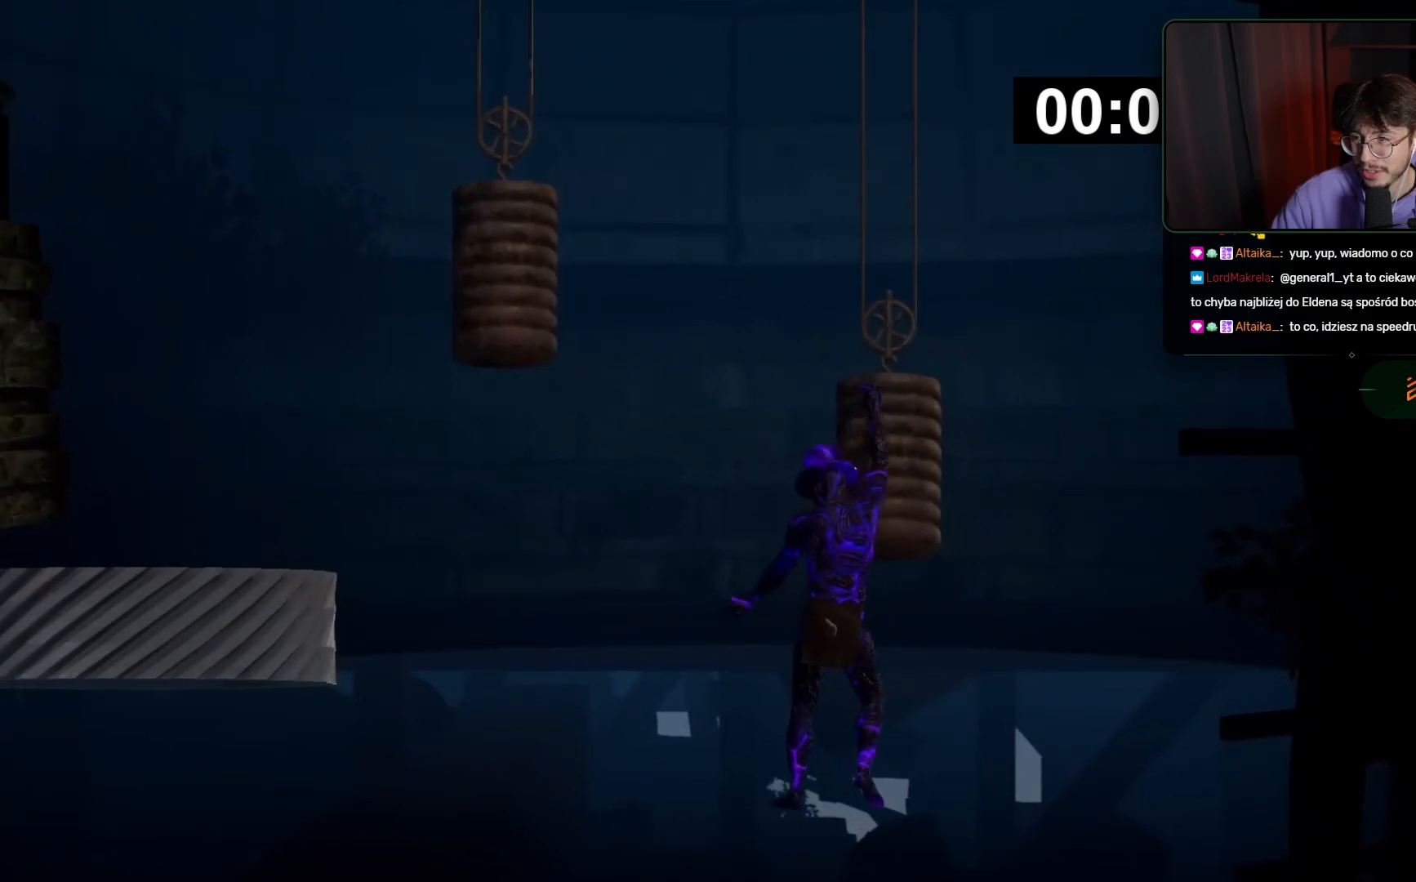
{"keys": ["space"], "mouse": ["left"], "events": []}
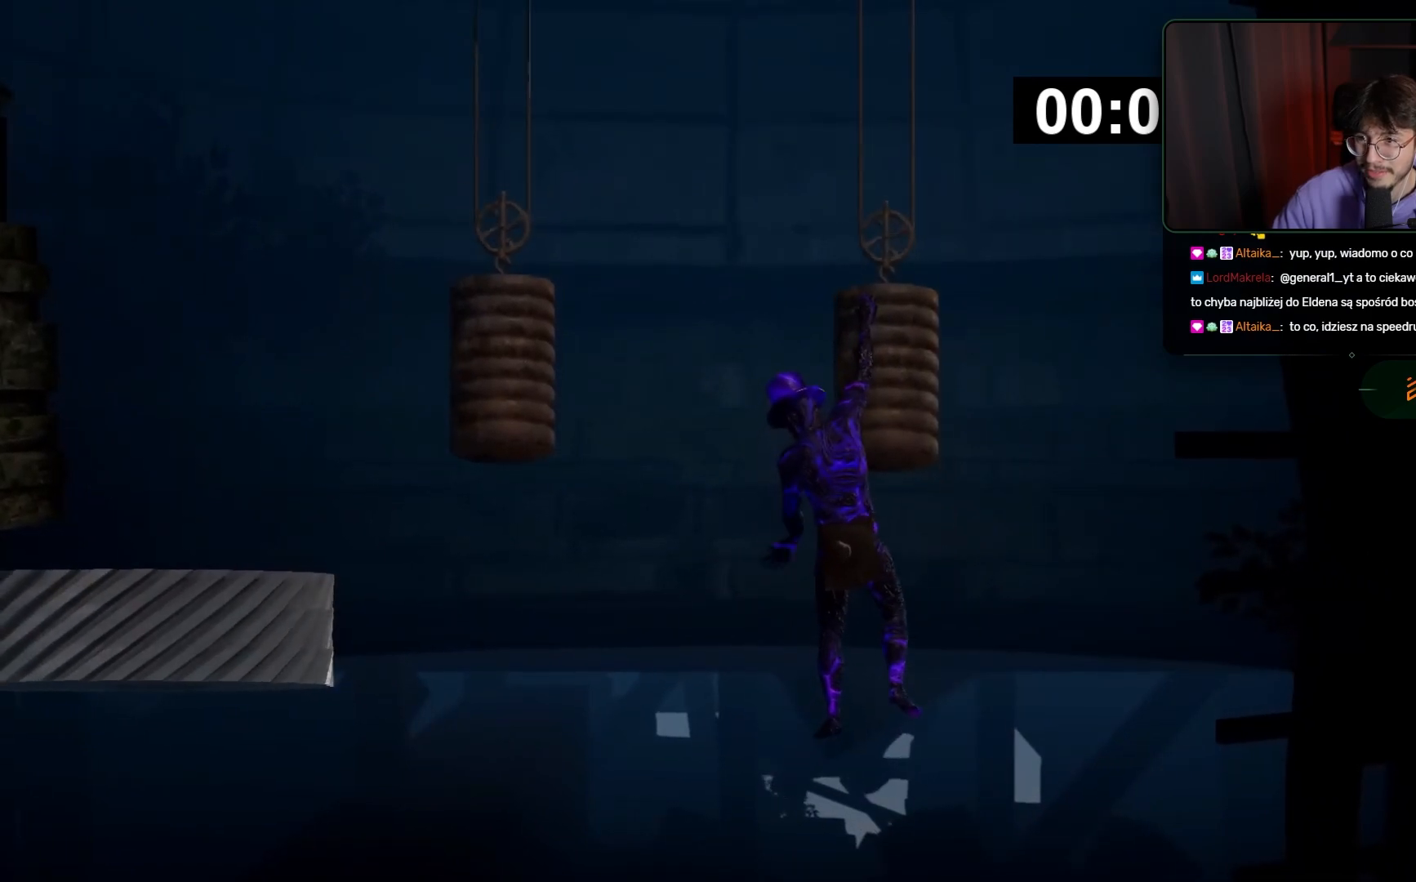
{"keys": ["space"], "mouse": ["left"], "events": []}
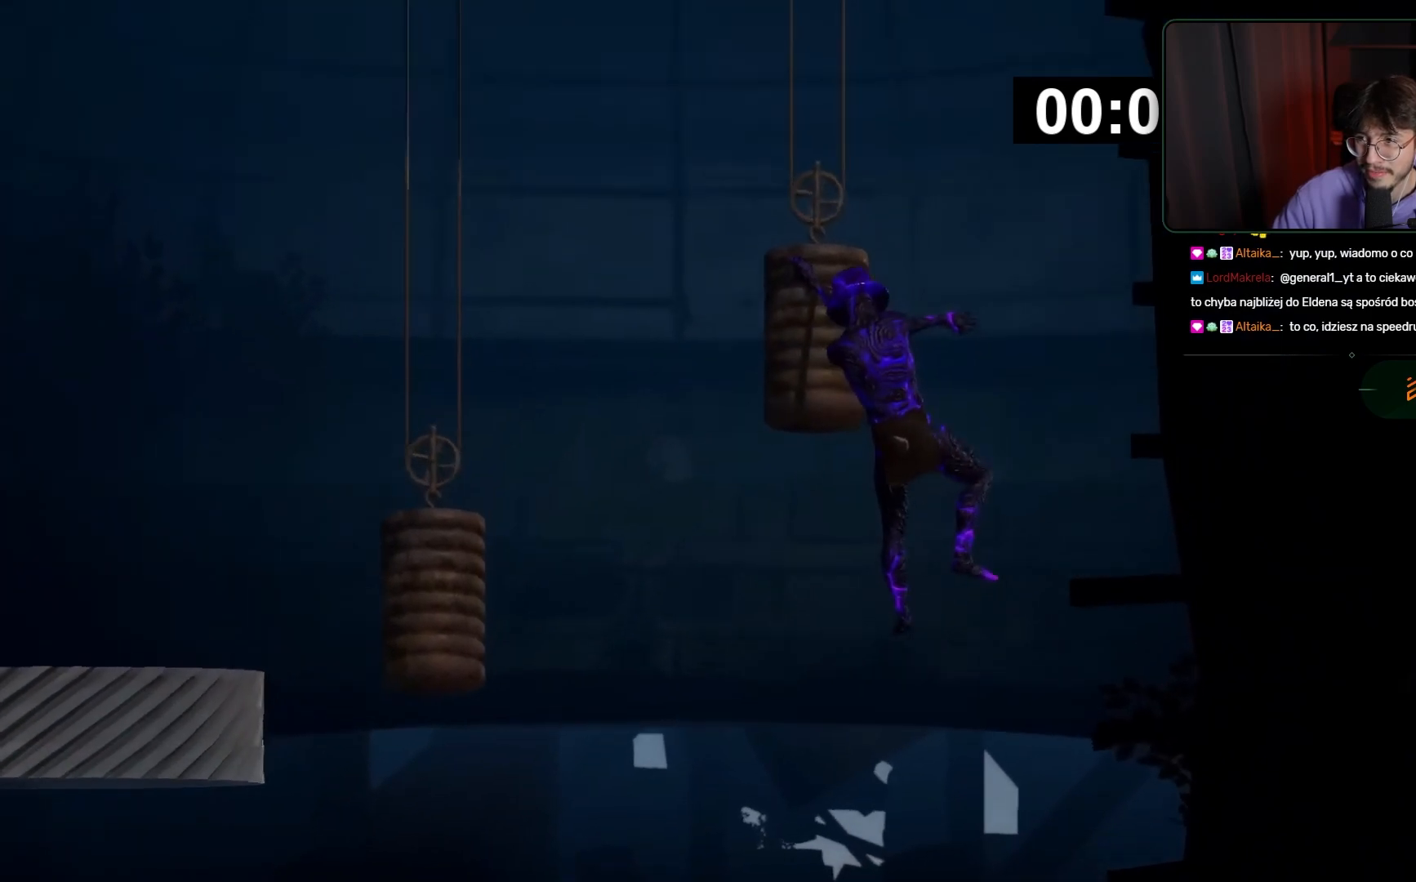
{"keys": [], "mouse": ["left"], "events": [[400, "space", "up"]]}
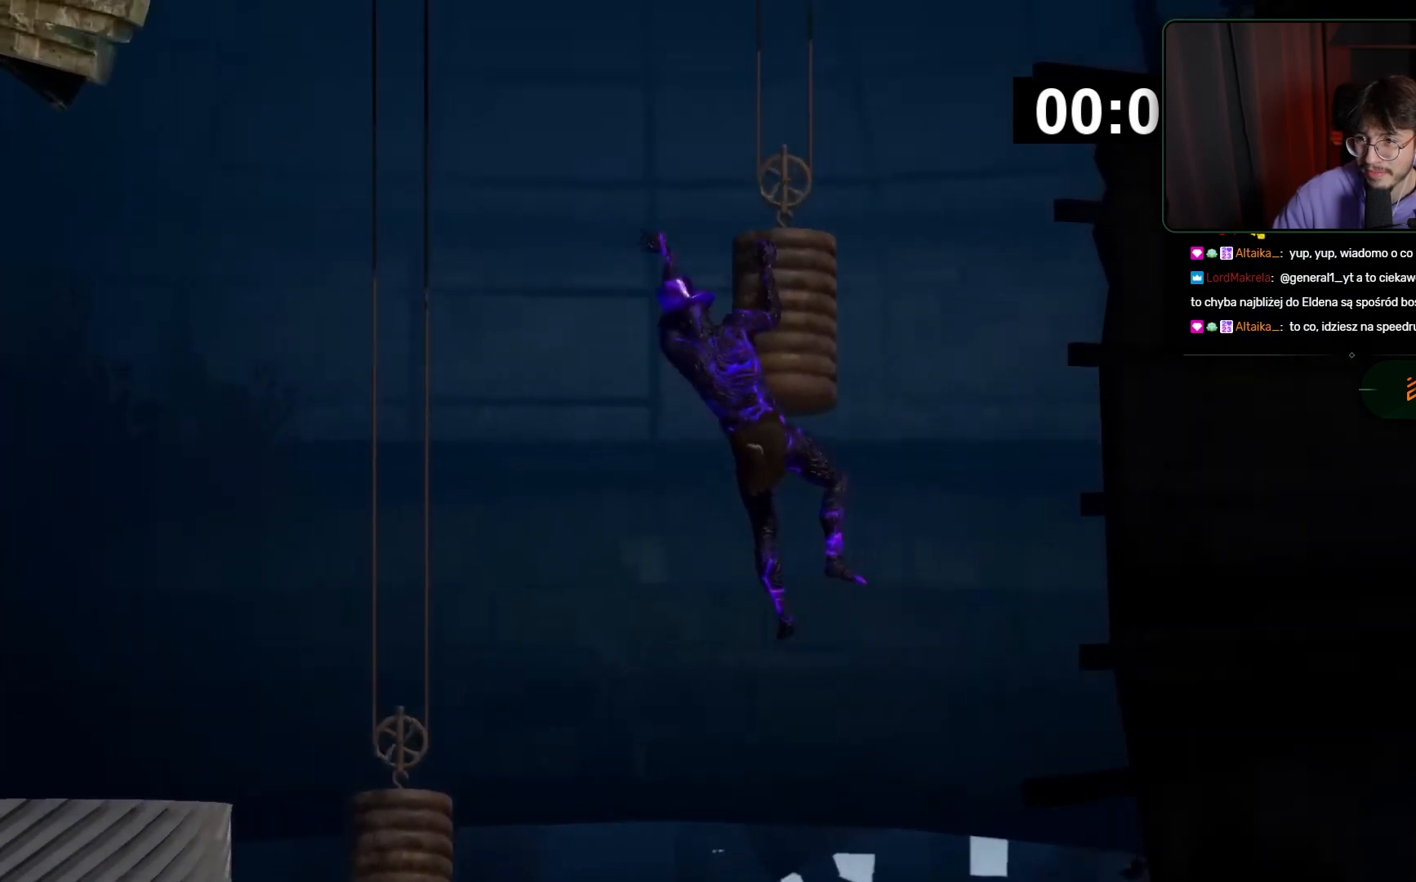
{"keys": ["space"], "mouse": [], "events": [[367, "space", "down"], [417, "mouse_left", "up"]]}
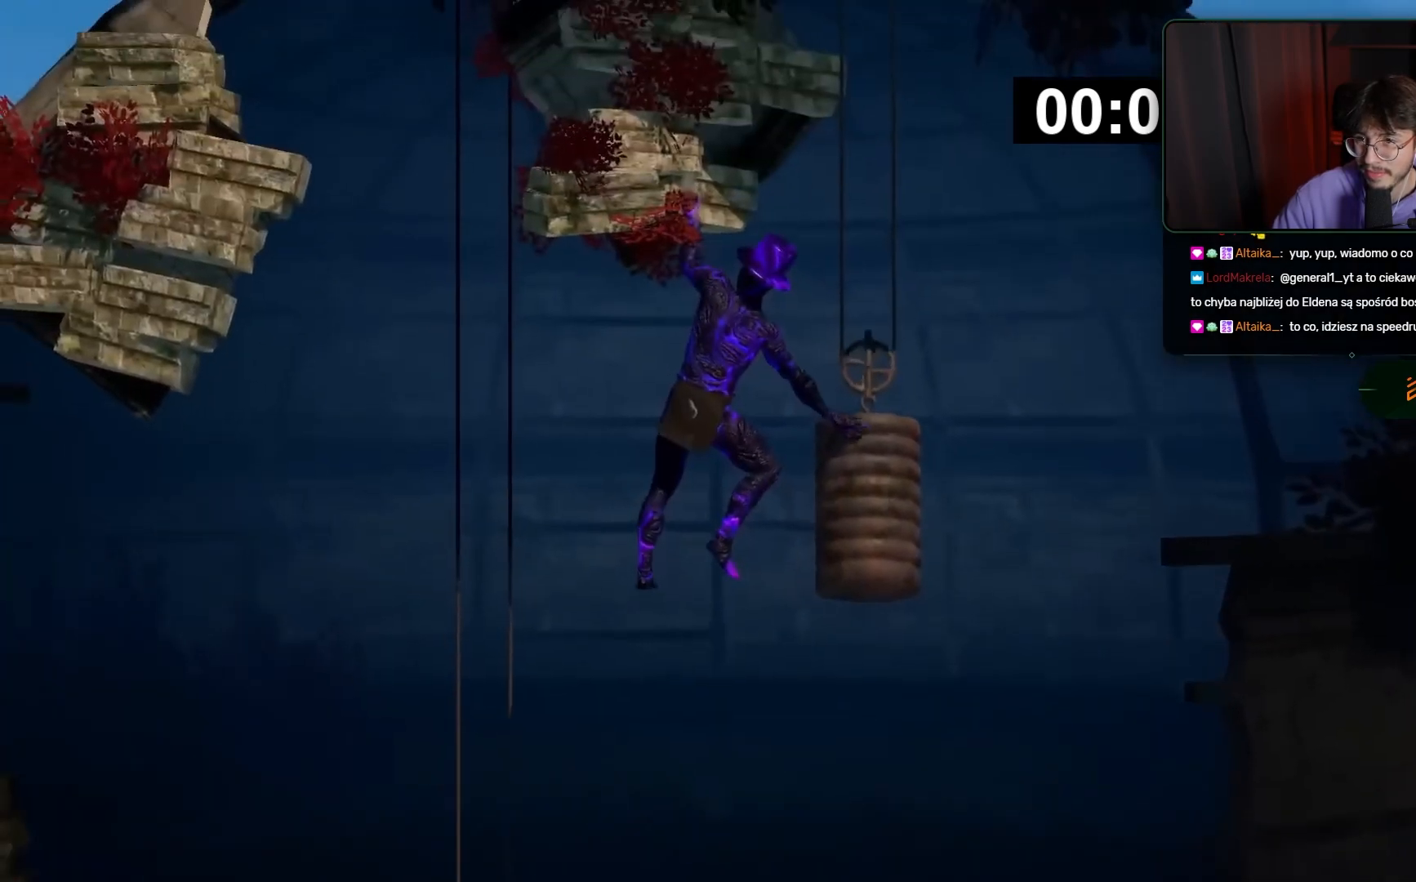
{"keys": ["space"], "mouse": ["left"], "events": [[33, "mouse_right", "down"], [33, "space", "up"], [333, "space", "down"], [383, "mouse_right", "up"], [500, "mouse_left", "down"]]}
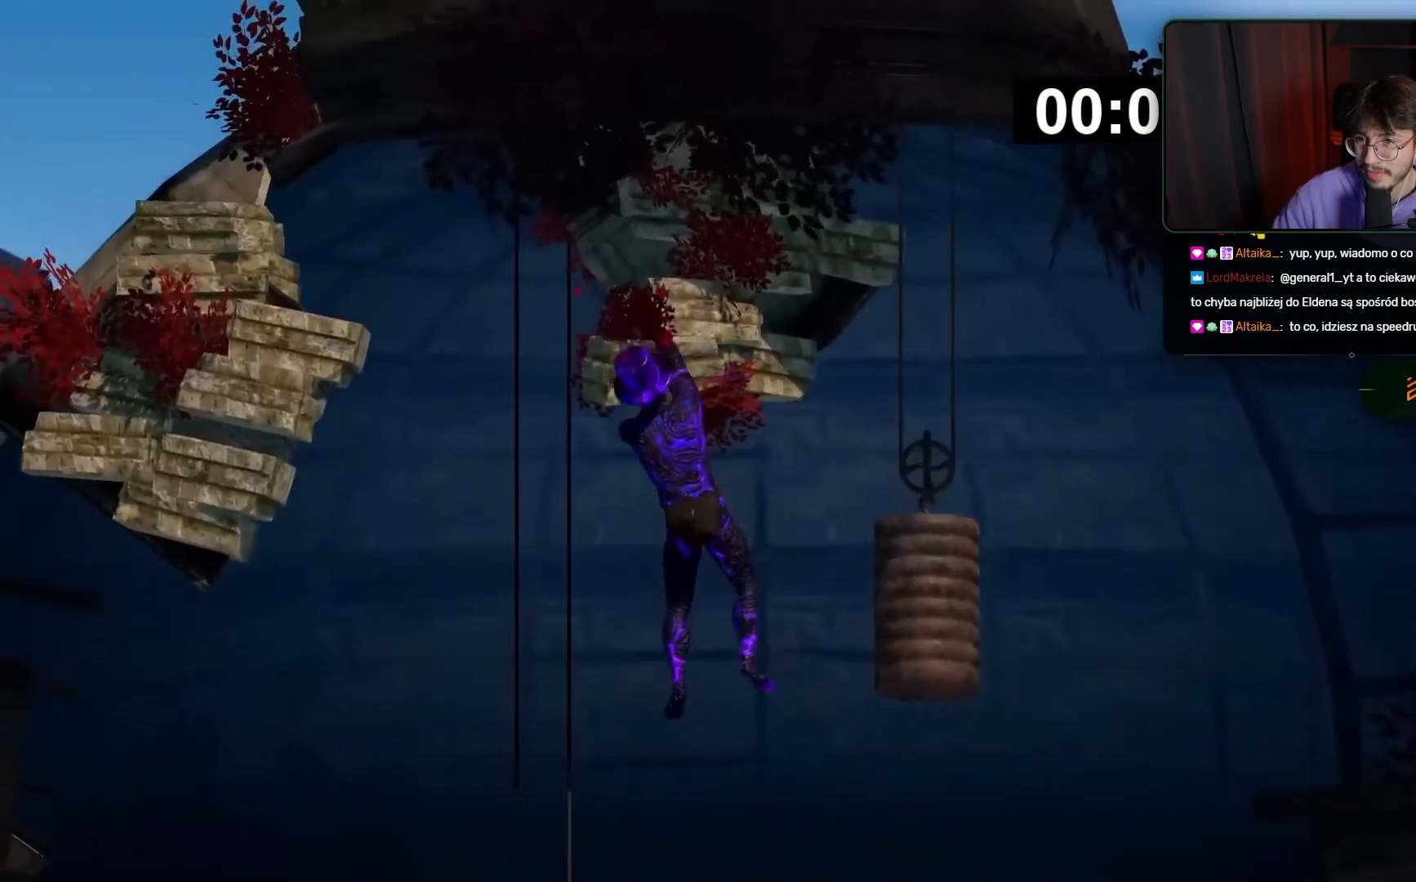
{"keys": ["space"], "mouse": ["left"], "events": []}
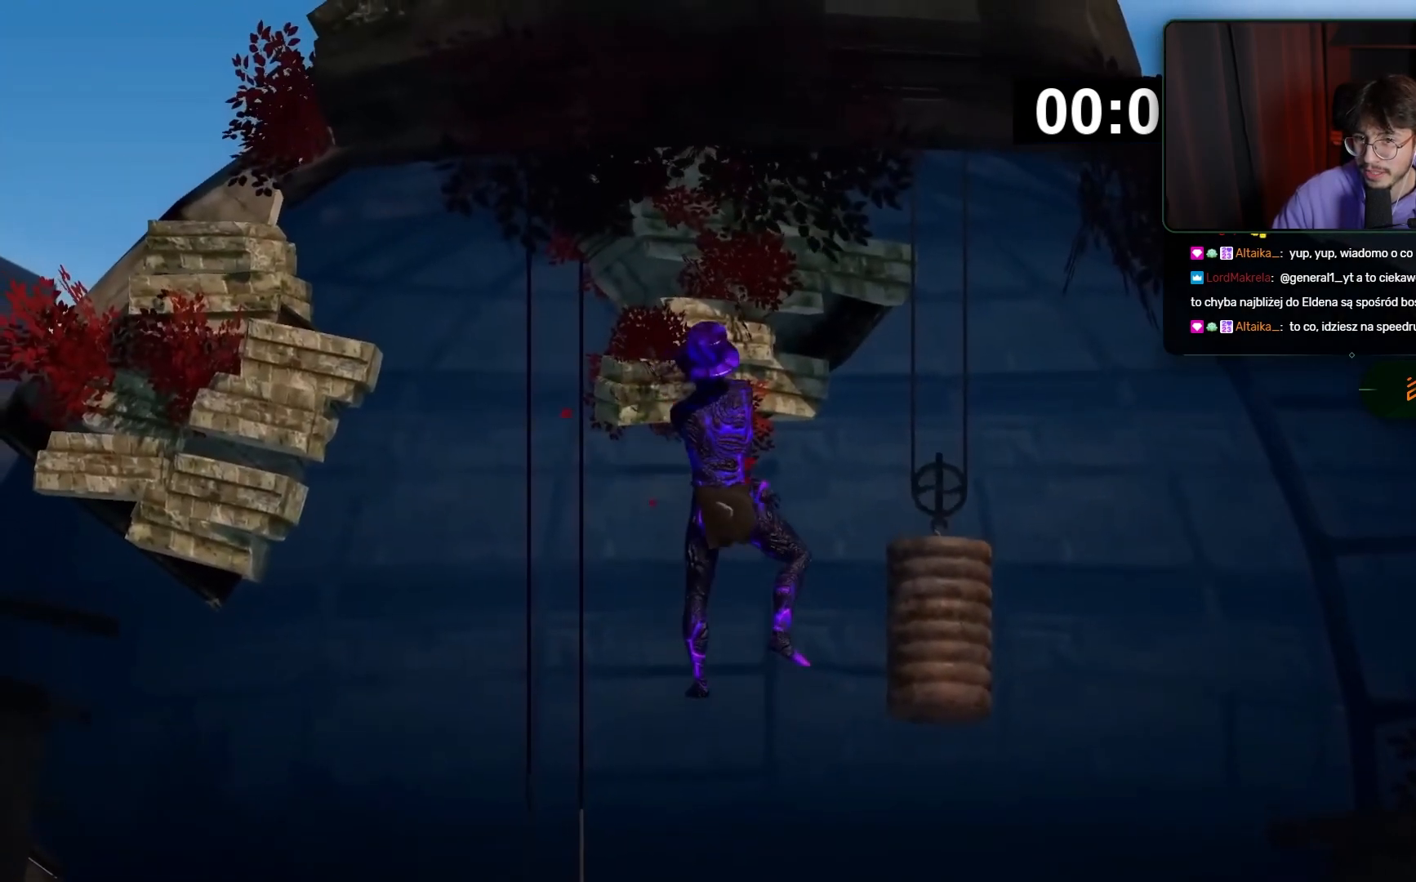
{"keys": [], "mouse": ["left"], "events": [[200, "space", "up"]]}
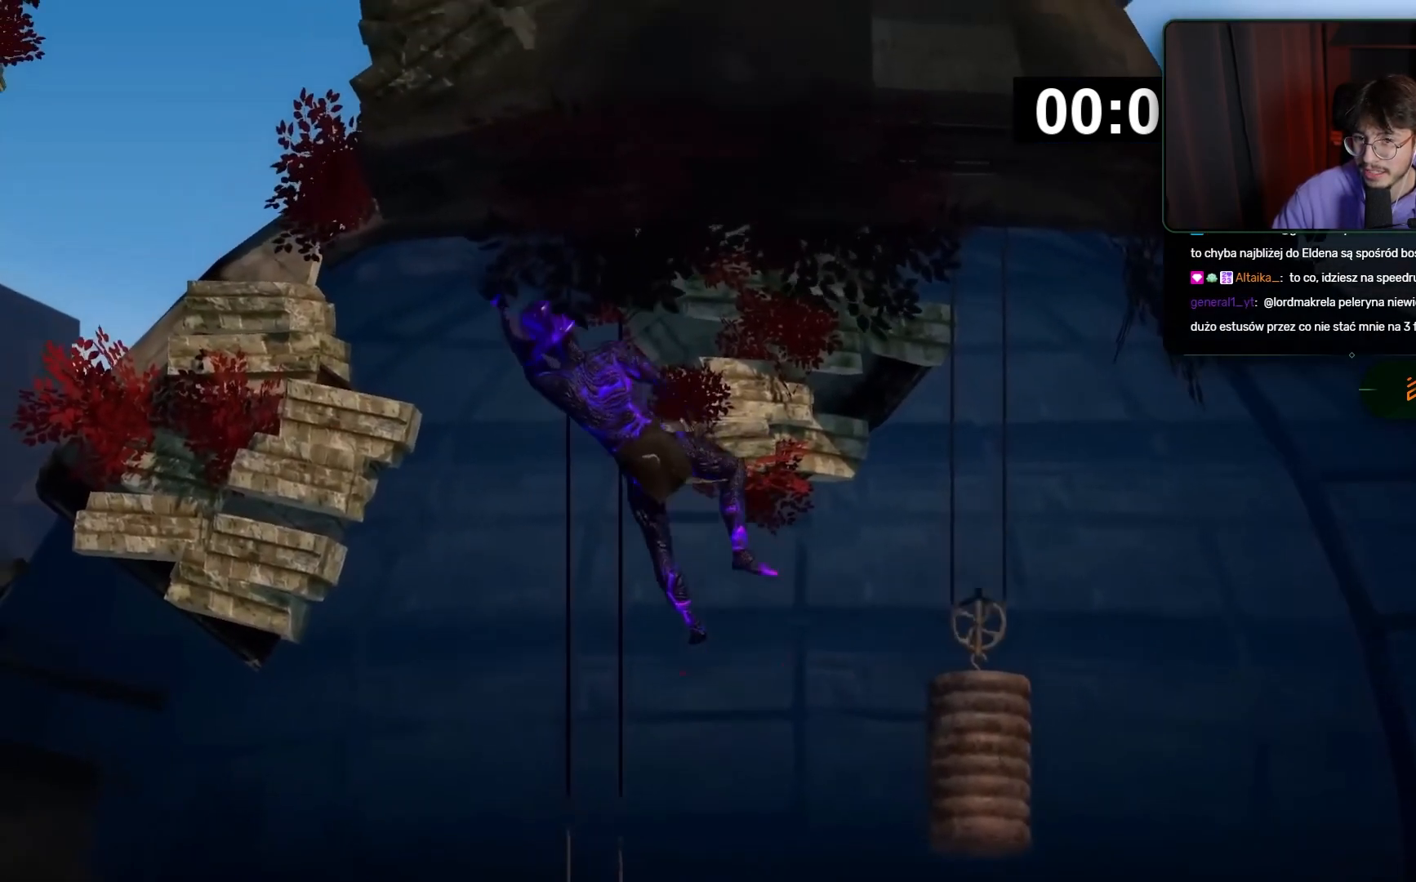
{"keys": [], "mouse": ["right"], "events": [[33, "mouse_right", "down"], [33, "space", "down"], [250, "mouse_left", "up"], [483, "space", "up"]]}
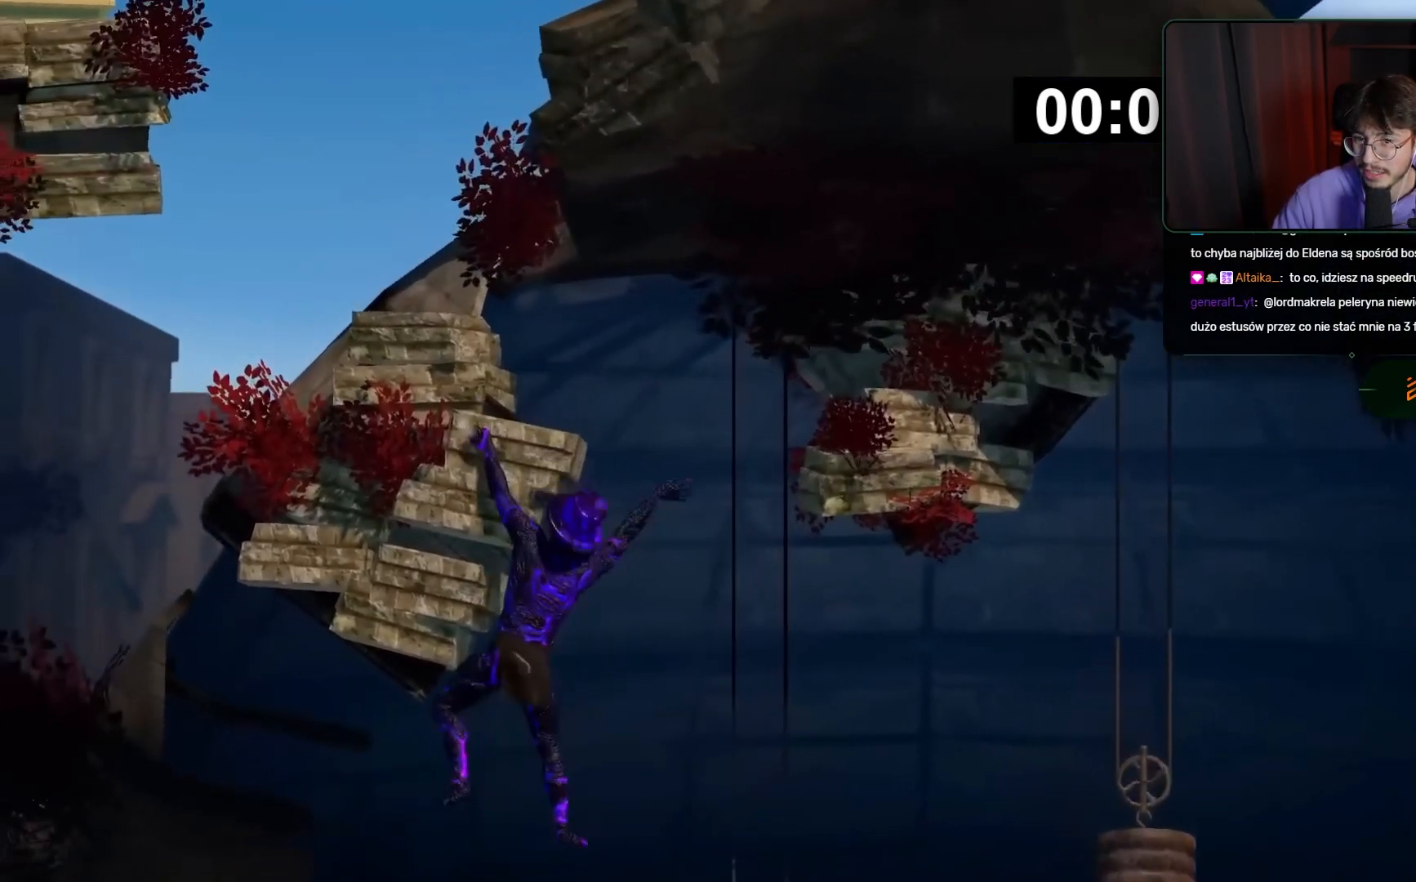
{"keys": ["space"], "mouse": [], "events": [[333, "space", "down"], [417, "mouse_right", "up"]]}
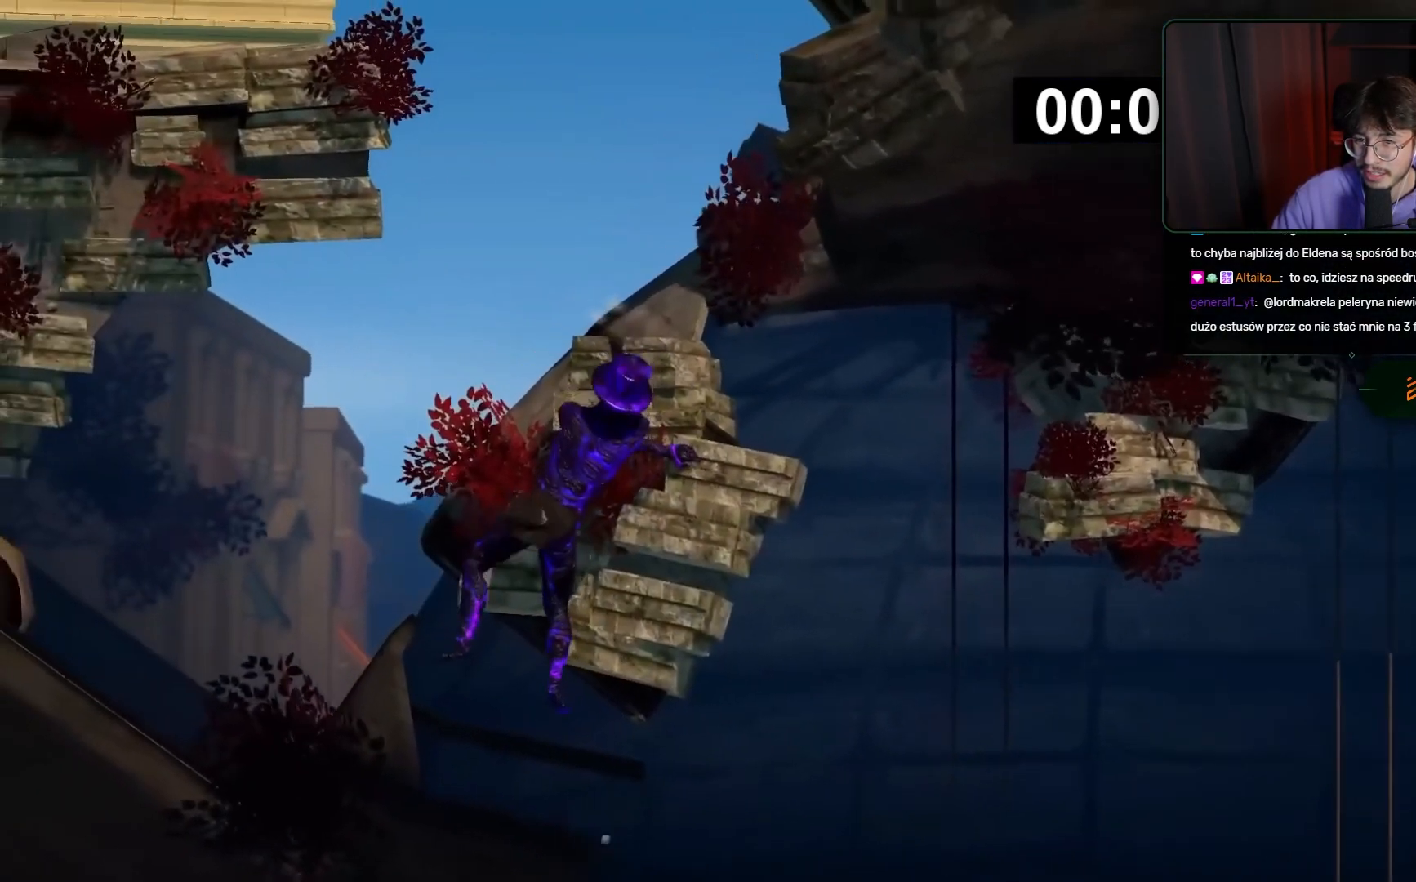
{"keys": ["space"], "mouse": ["left"], "events": [[83, "mouse_left", "down"]]}
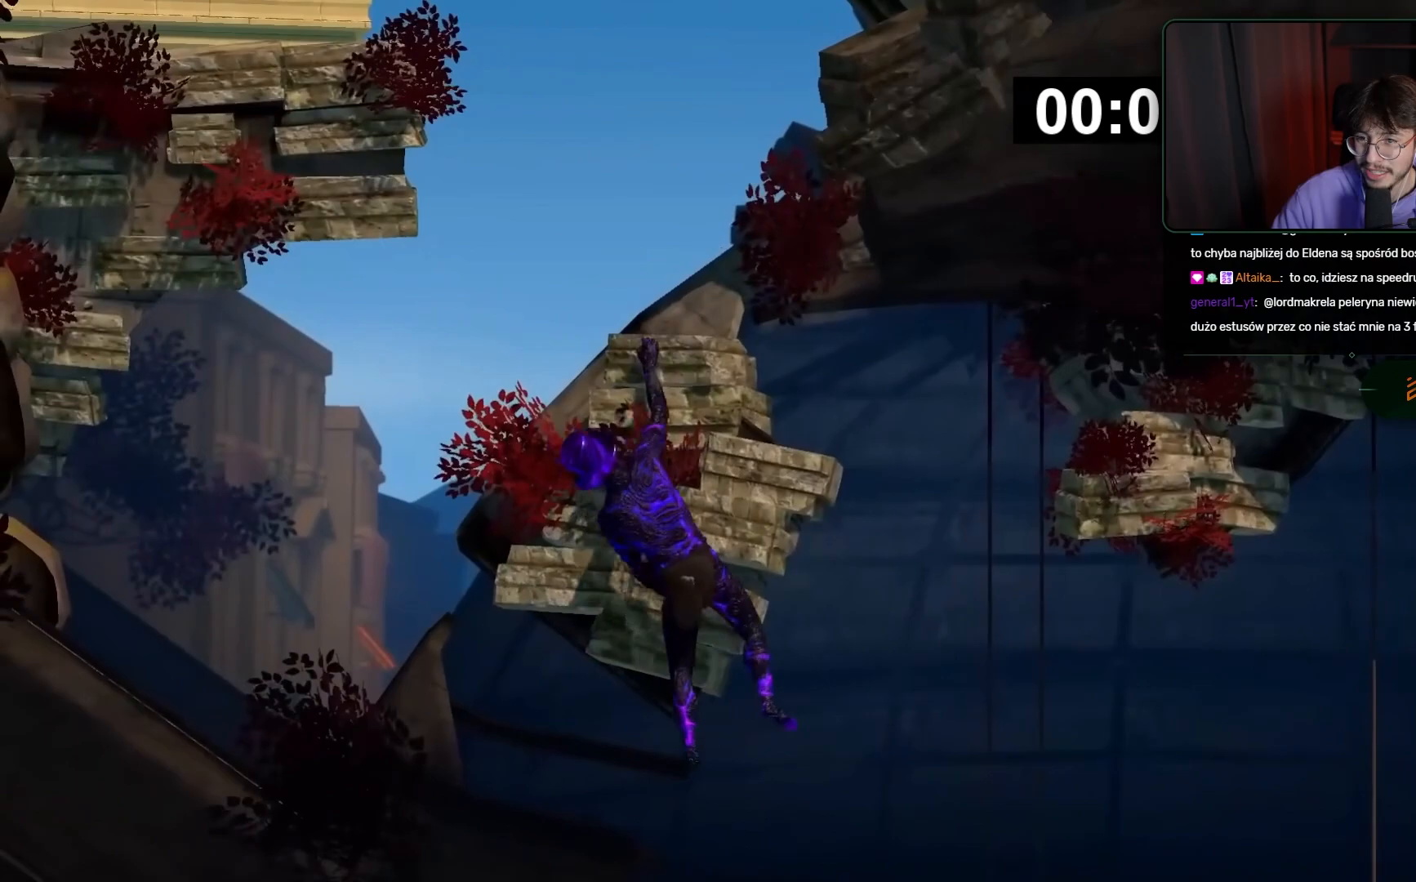
{"keys": [], "mouse": ["left"], "events": [[317, "space", "up"]]}
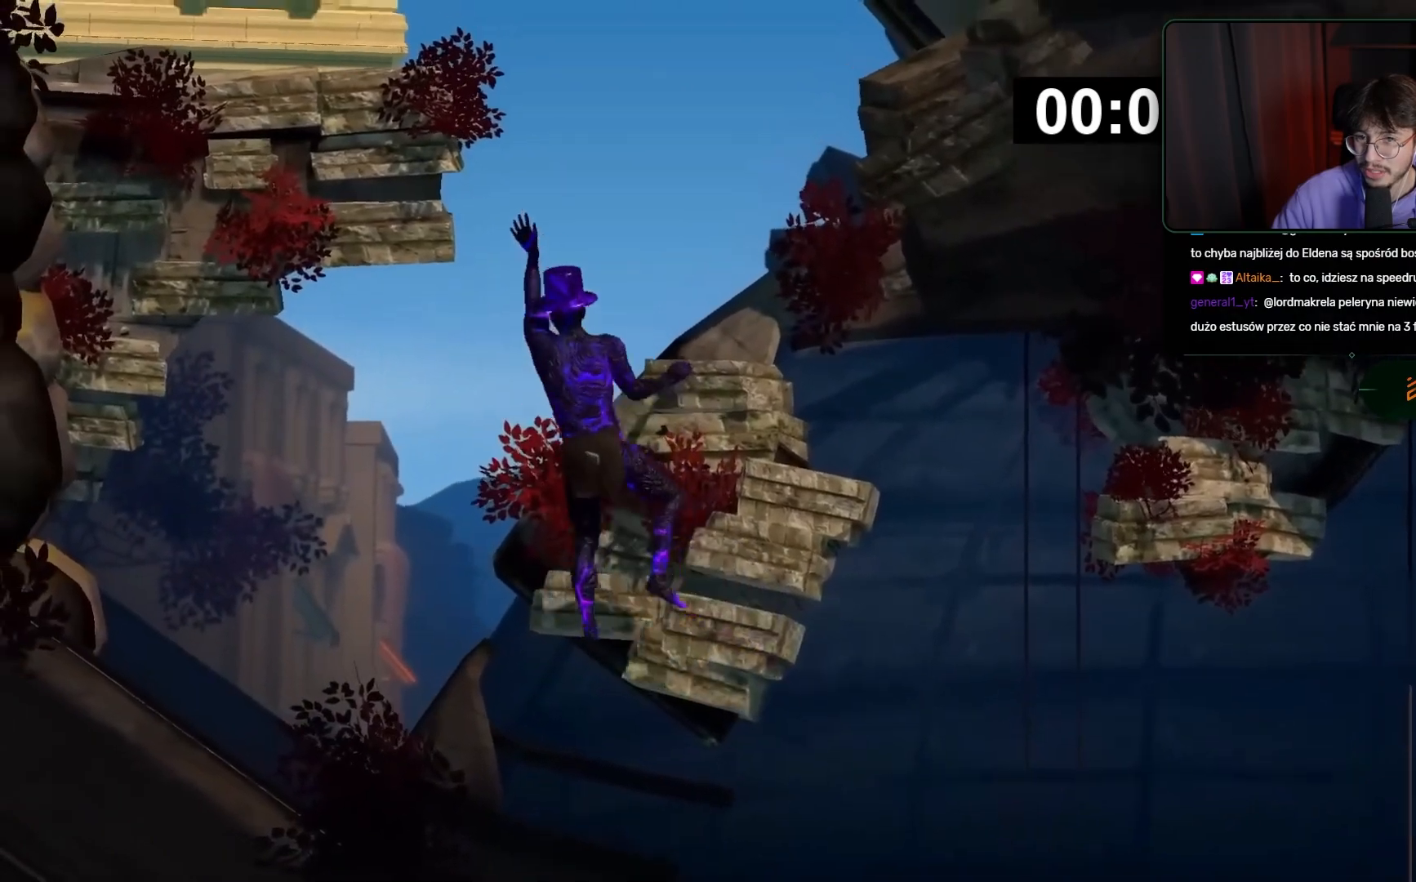
{"keys": [], "mouse": ["right"], "events": [[100, "space", "down"], [183, "mouse_left", "up"], [183, "mouse_right", "down"], [333, "space", "up"]]}
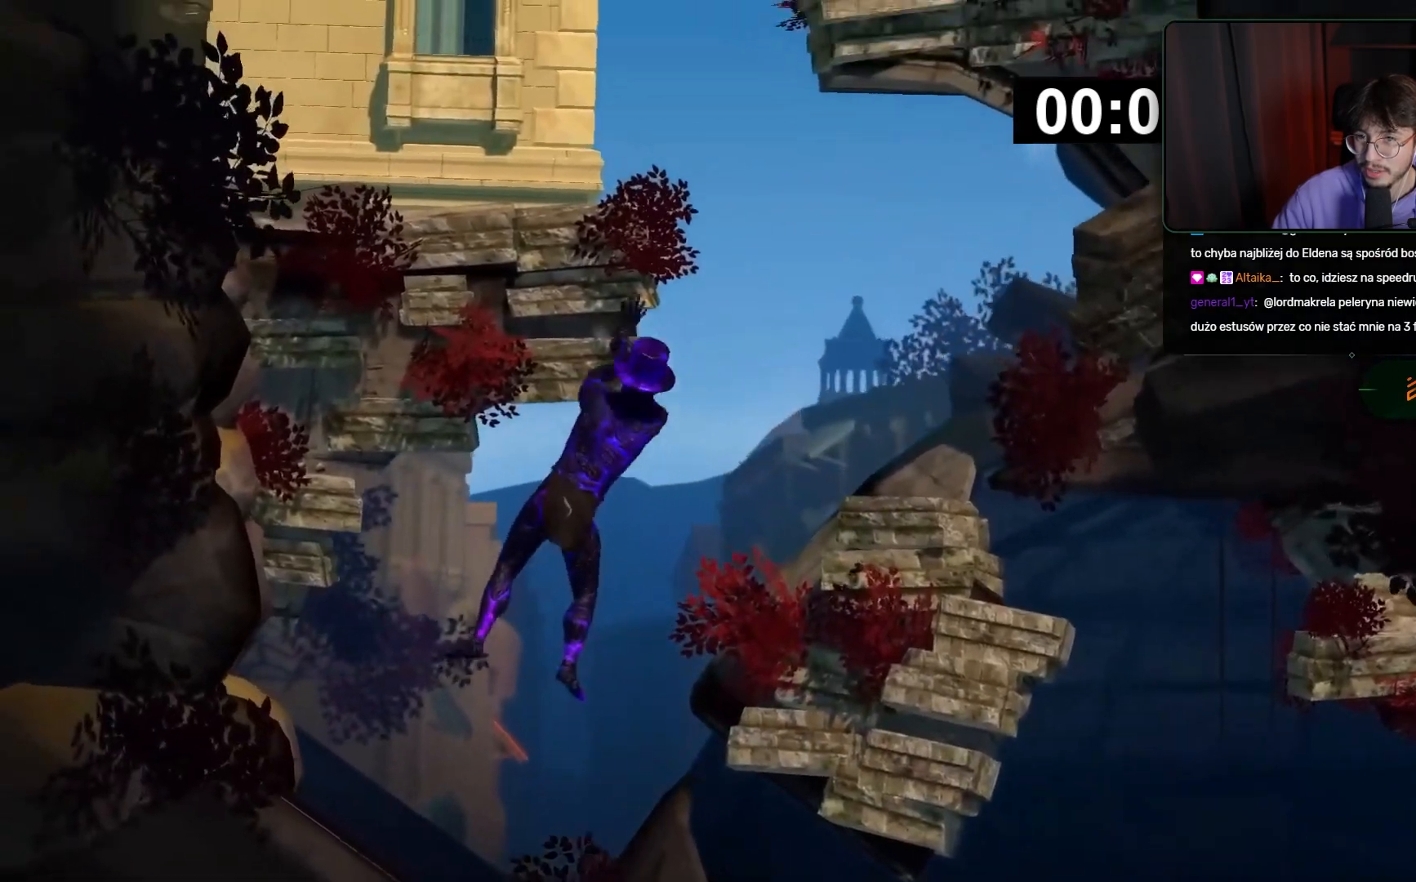
{"keys": ["space"], "mouse": ["left"], "events": [[150, "space", "down"], [200, "mouse_left", "down"], [200, "mouse_right", "up"]]}
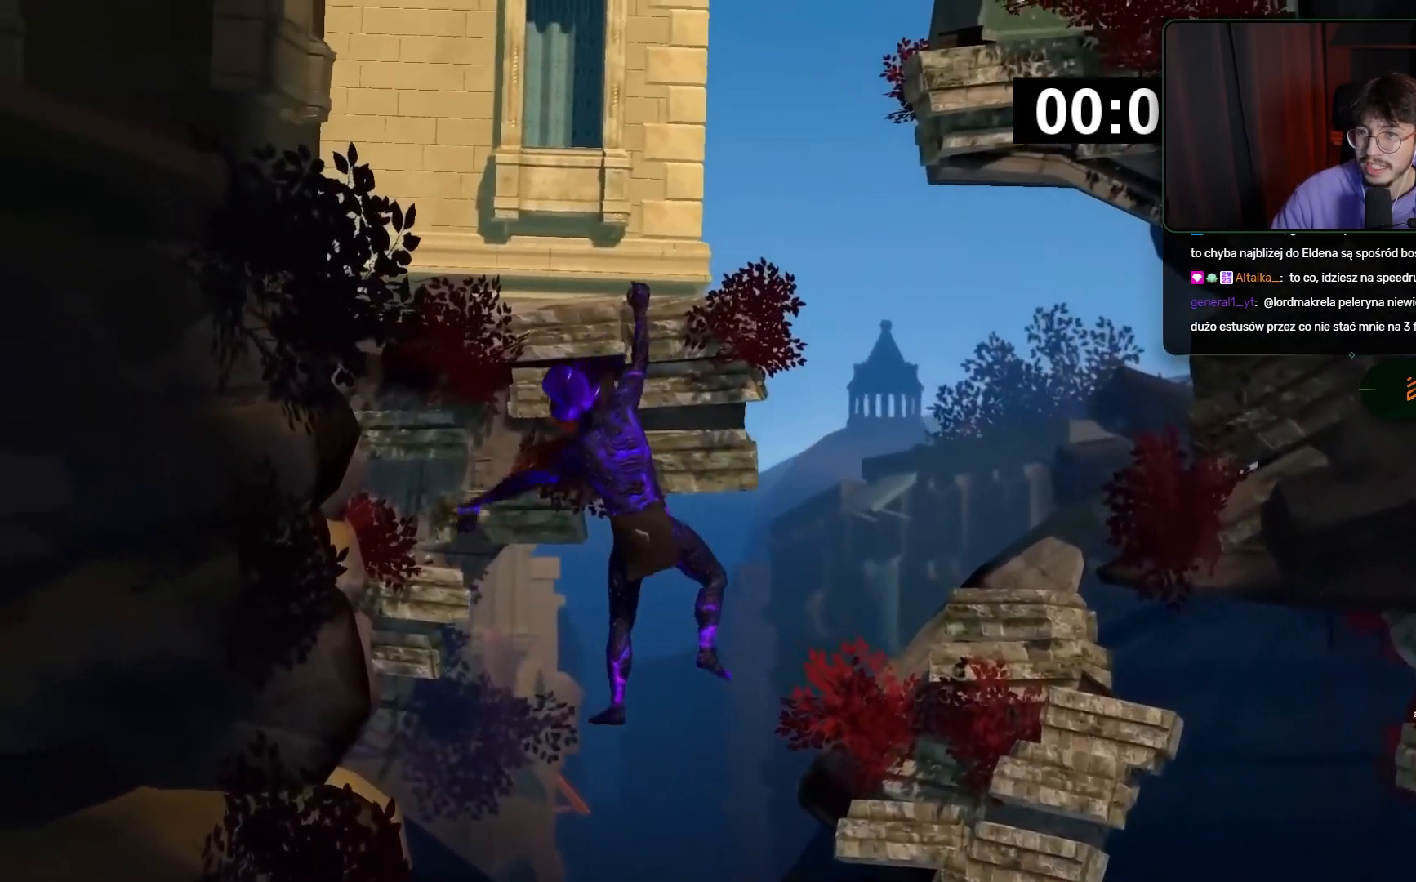
{"keys": ["space"], "mouse": ["right"], "events": [[83, "space", "up"], [367, "mouse_left", "up"], [367, "space", "down"], [417, "mouse_right", "down"]]}